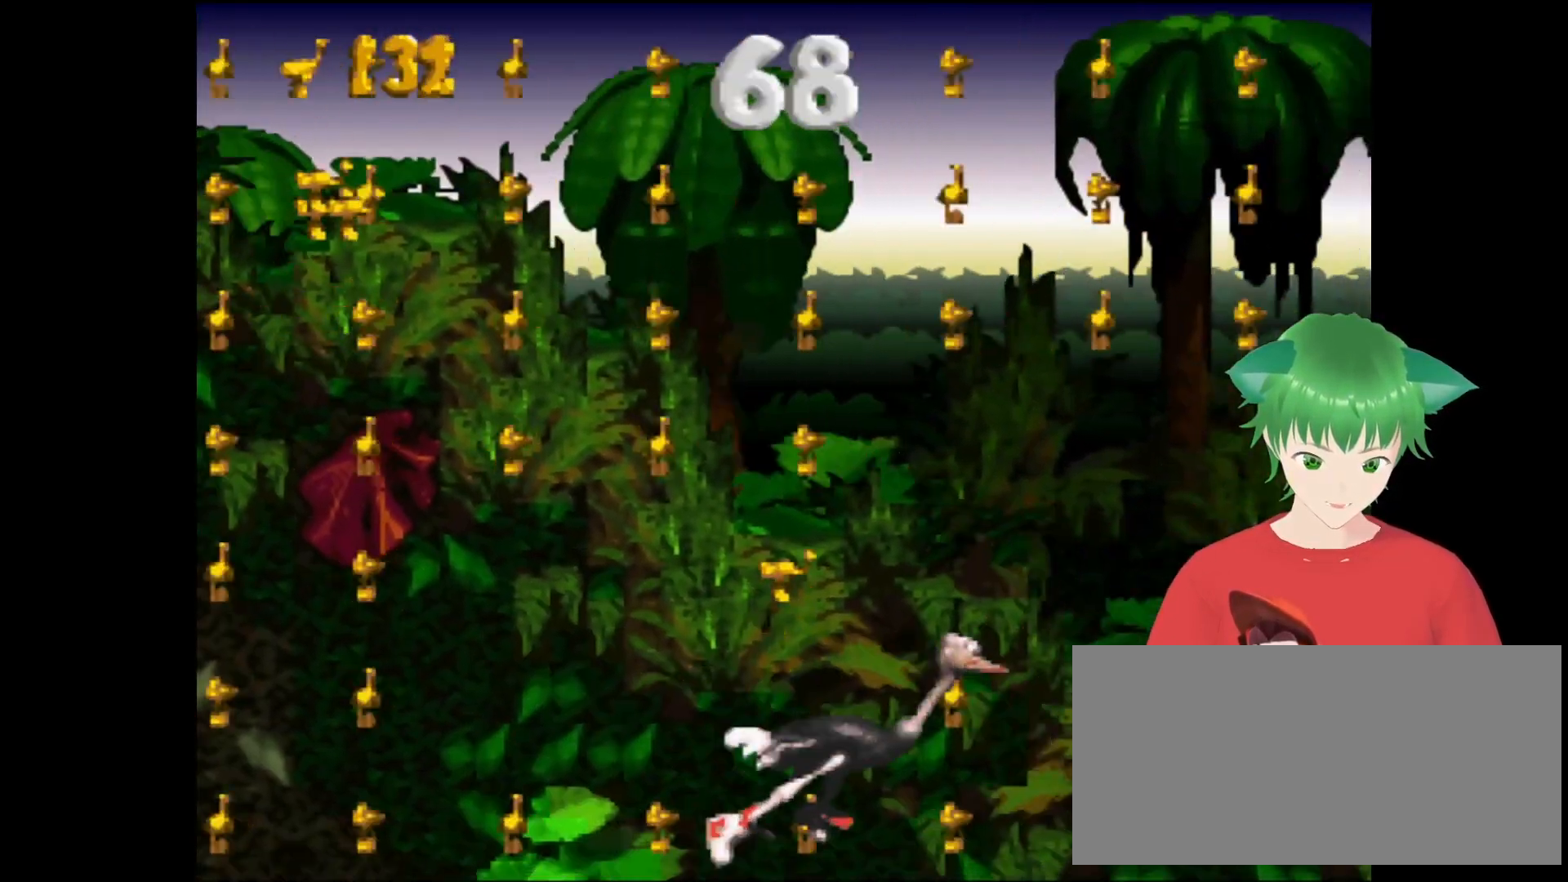
Gameplay with a controller (Nintendo layout); each line is a JSON object with the inputs held at the frame after it. "events" lists button and stick changes between this image and that frame as [ms after this image, input, new state], when the widget could be followed in between. Not read: L3 R3.
{"buttons": ["Y", "DPAD_UP", "DPAD_RIGHT"], "events": [[33, "B", "up"], [100, "B", "down"], [267, "B", "up"], [400, "B", "down"], [500, "B", "up"]]}
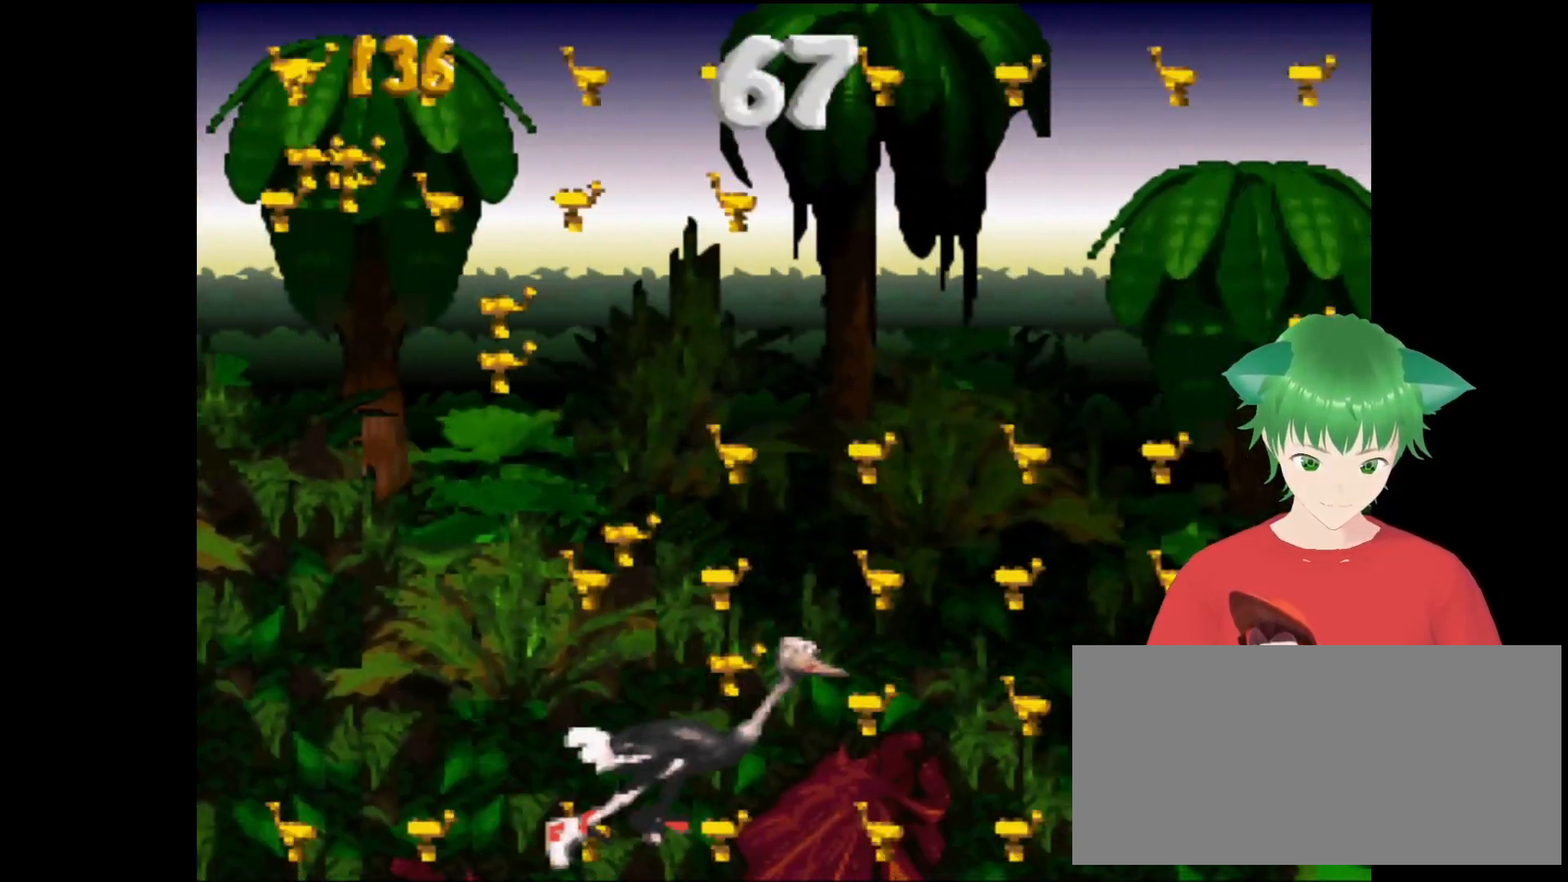
{"buttons": ["B", "Y", "DPAD_UP", "DPAD_RIGHT"], "events": [[133, "B", "down"], [300, "B", "up"], [400, "B", "down"]]}
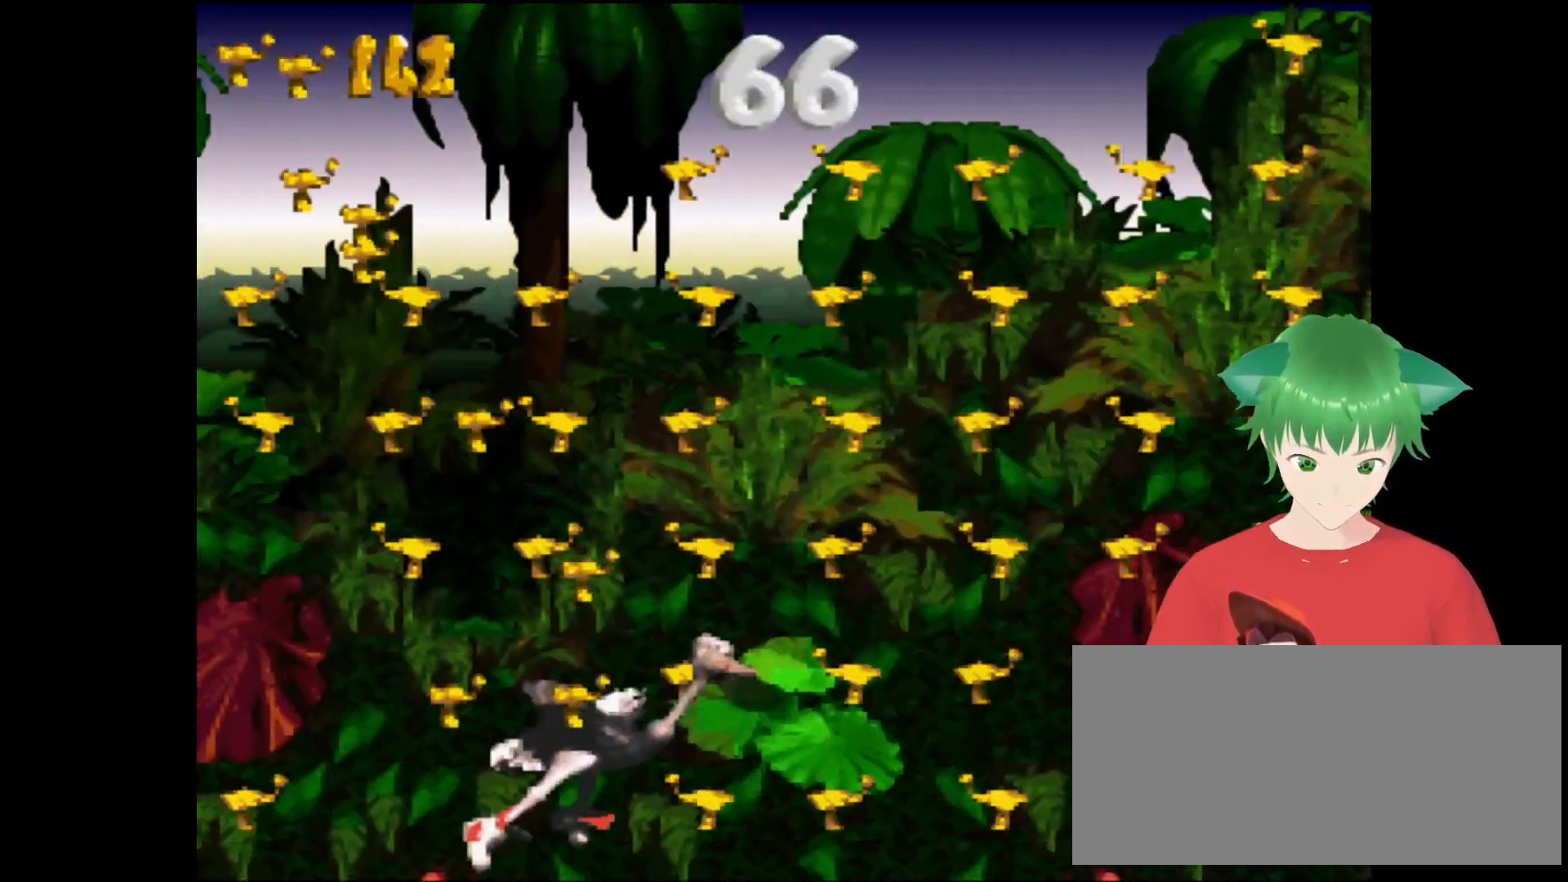
{"buttons": ["B", "Y", "DPAD_UP", "DPAD_RIGHT"], "events": [[33, "B", "up"], [200, "B", "down"], [333, "B", "up"], [433, "B", "down"]]}
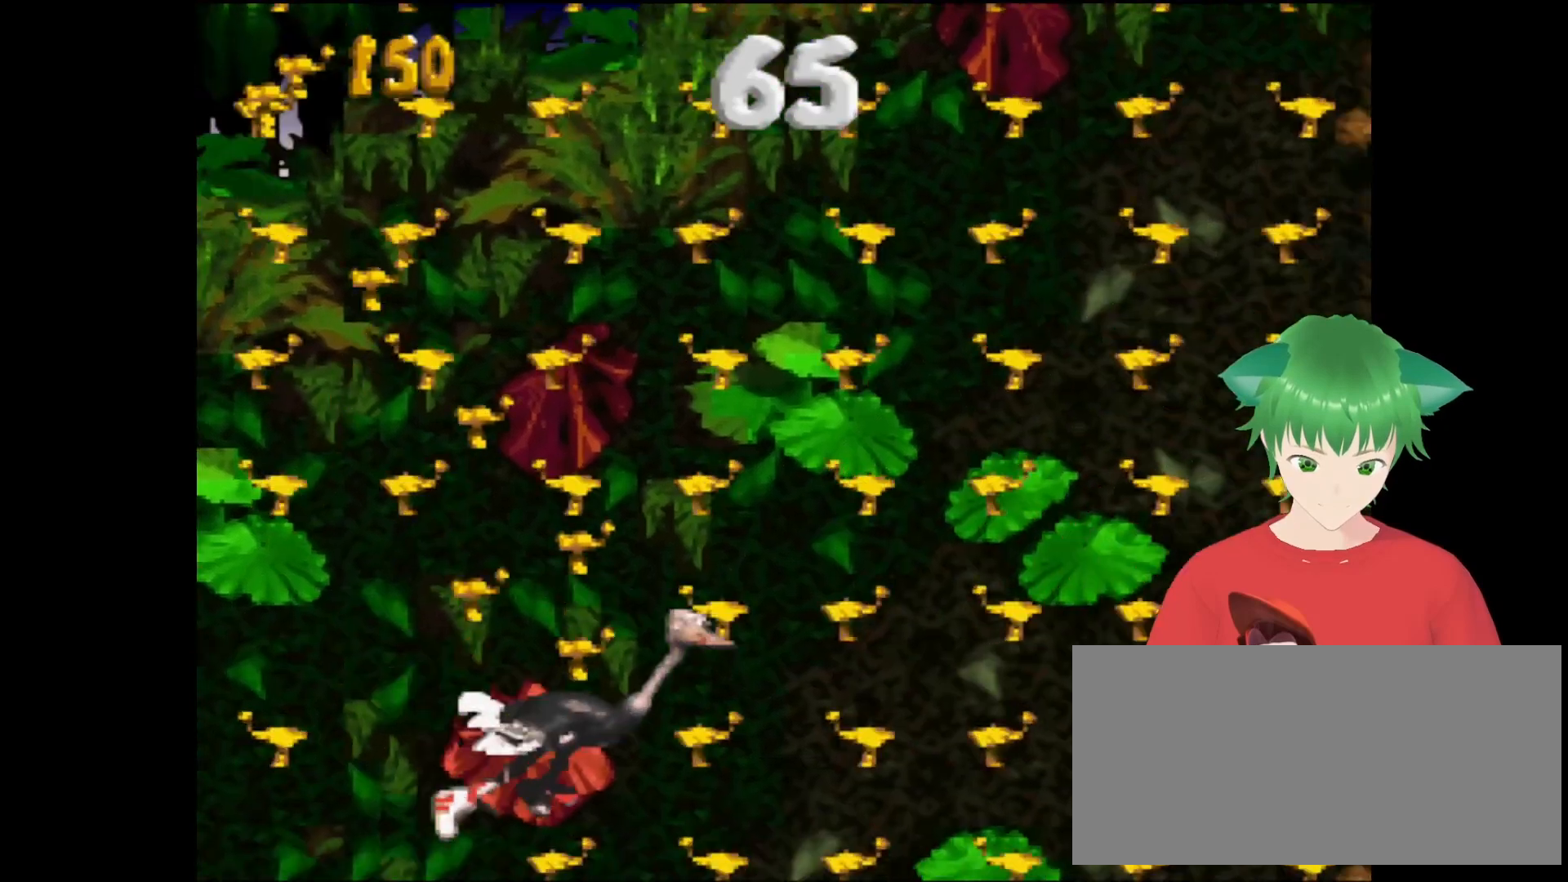
{"buttons": ["B", "Y", "DPAD_UP", "DPAD_RIGHT"], "events": [[133, "B", "up"], [200, "B", "down"], [400, "B", "up"], [500, "B", "down"]]}
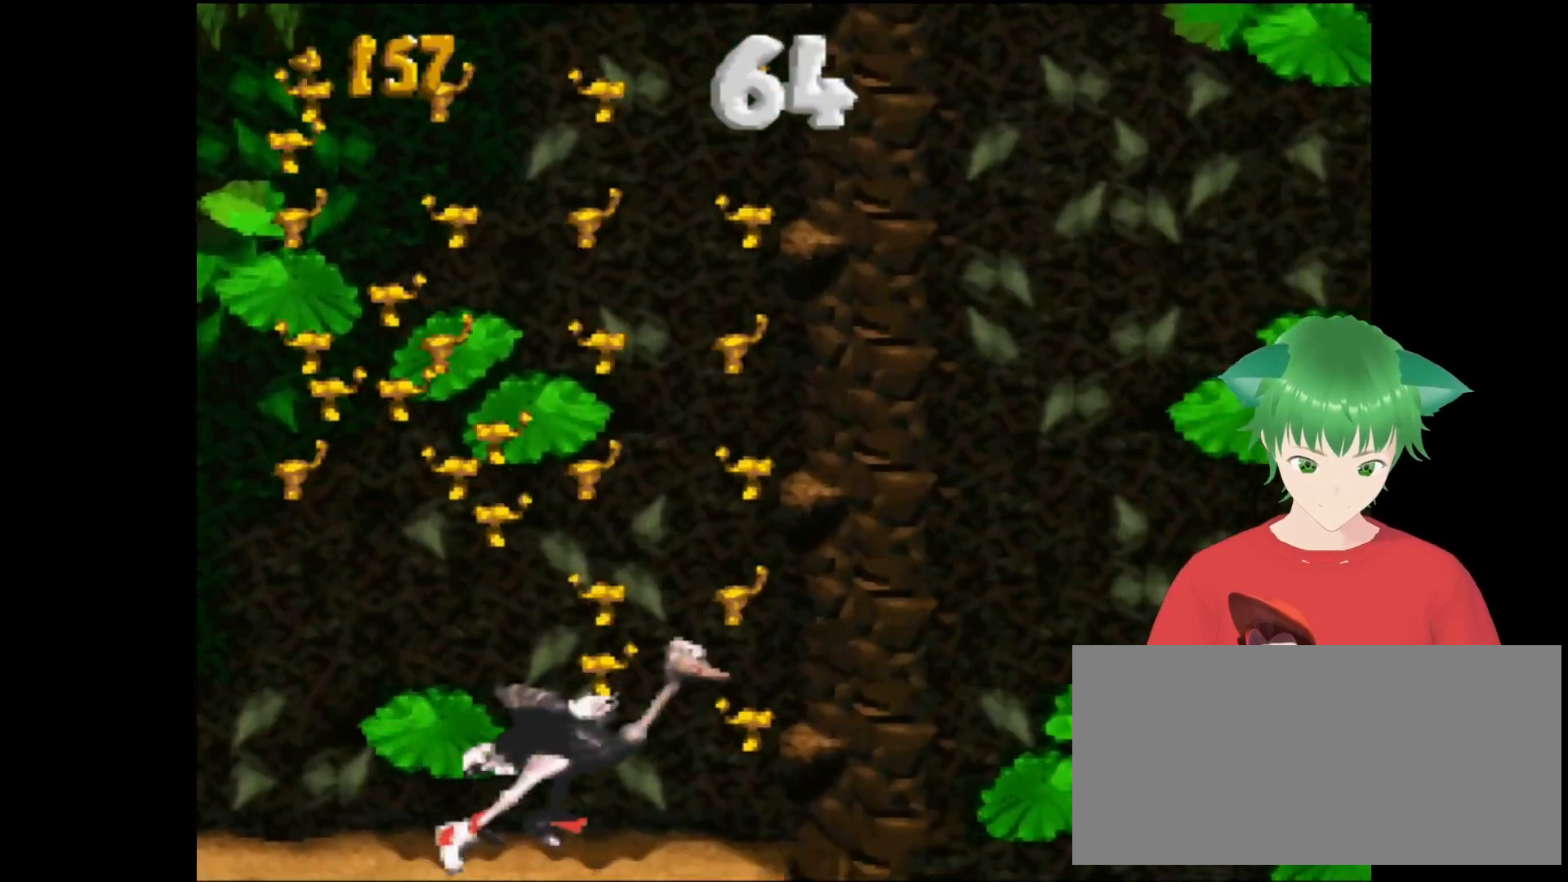
{"buttons": ["B", "DPAD_UP", "DPAD_RIGHT"], "events": [[233, "B", "up"], [267, "Y", "up"], [433, "B", "down"]]}
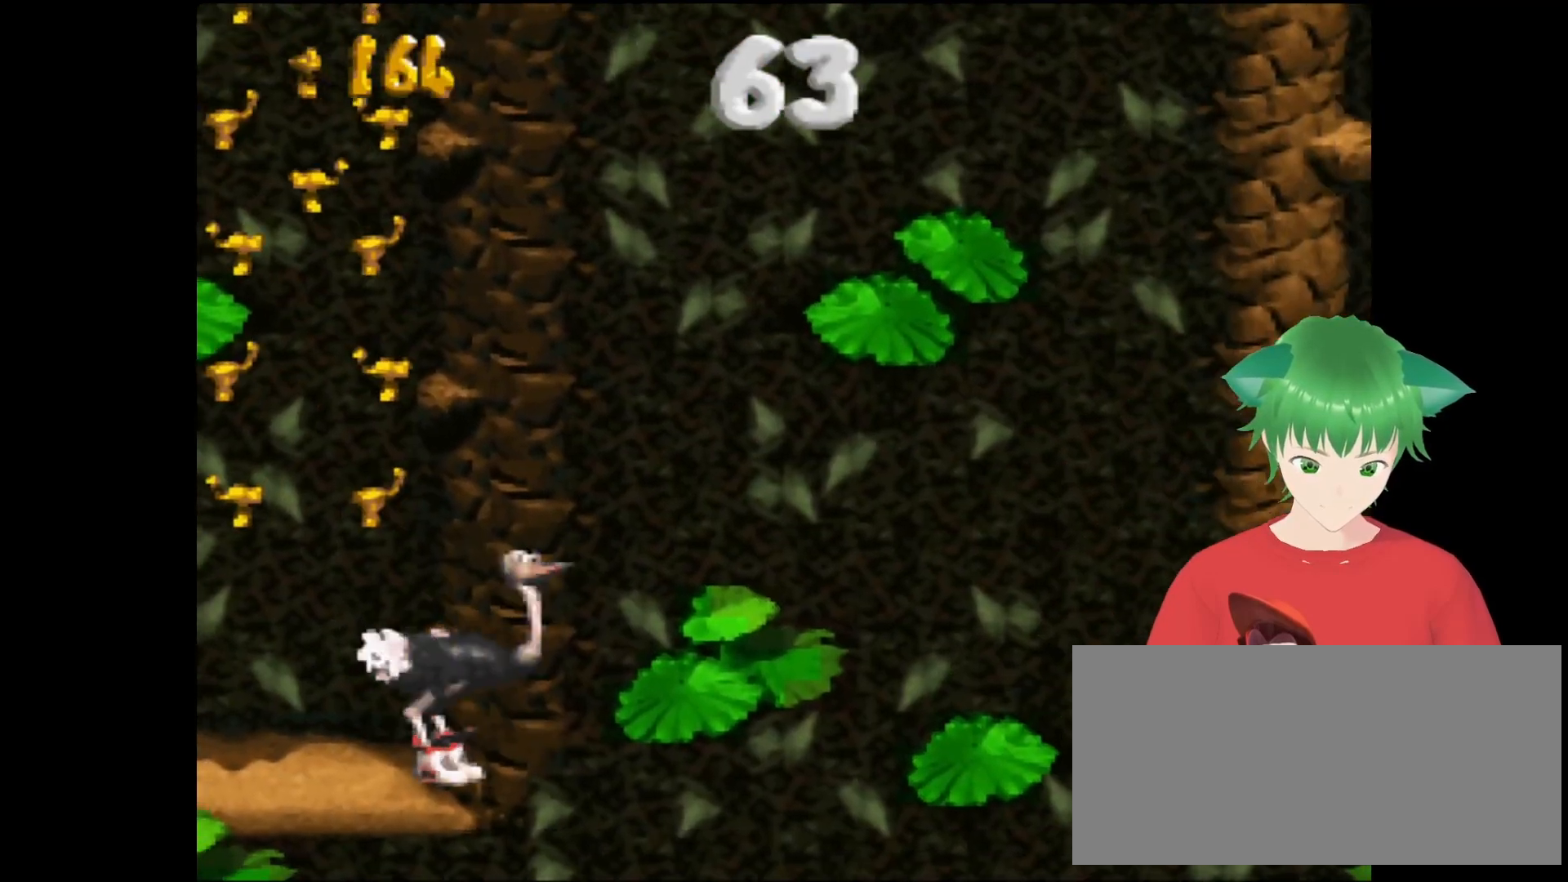
{"buttons": ["DPAD_UP", "DPAD_RIGHT"], "events": [[233, "B", "up"]]}
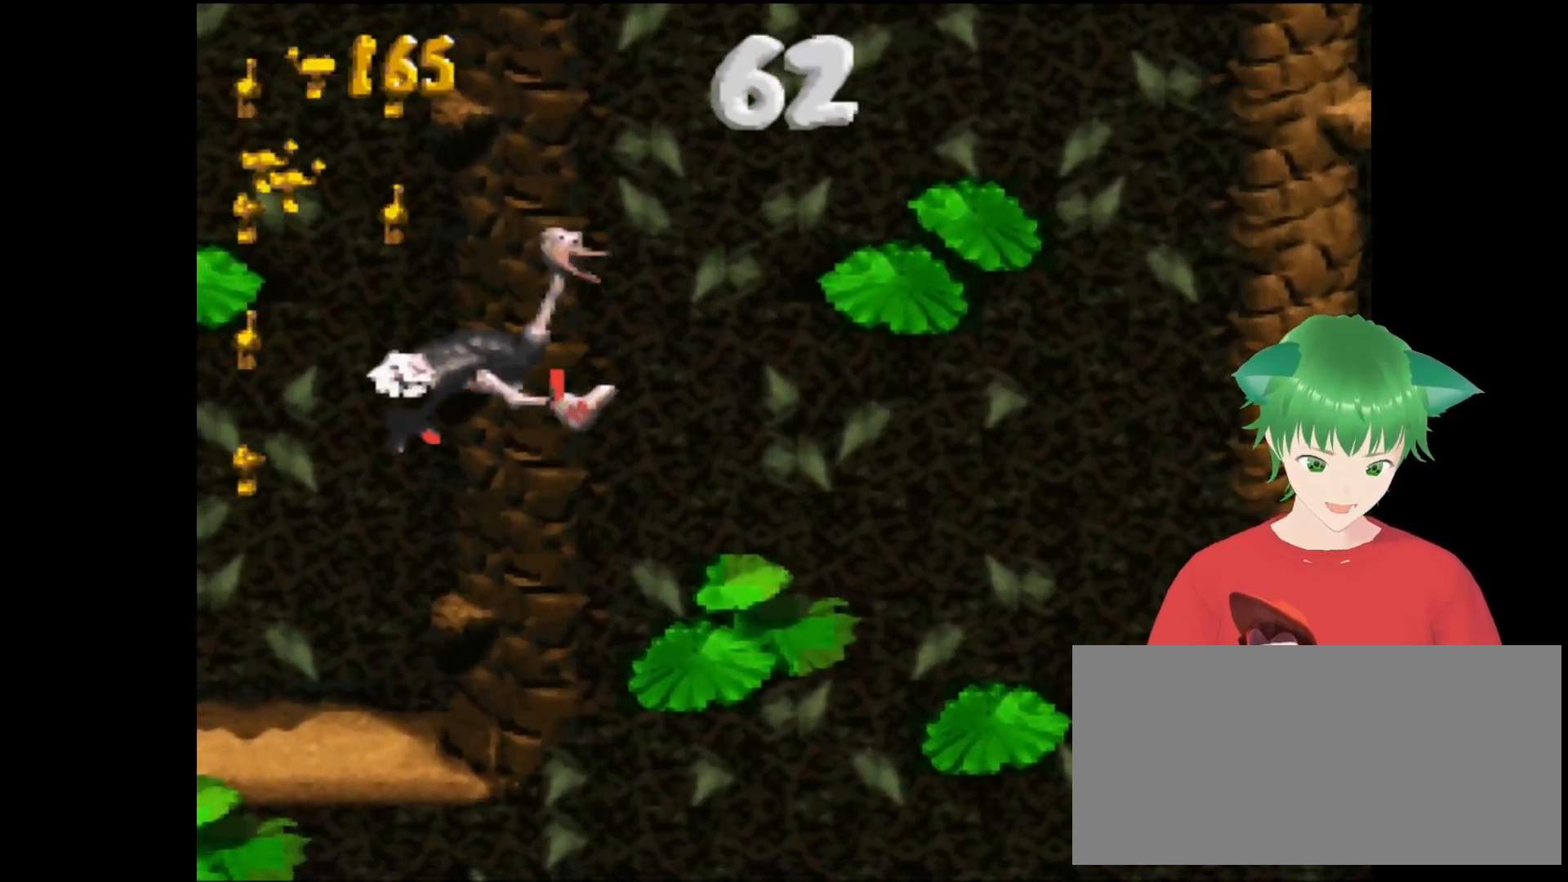
{"buttons": ["B", "Y", "DPAD_UP", "DPAD_RIGHT"], "events": [[233, "B", "down"], [433, "Y", "down"]]}
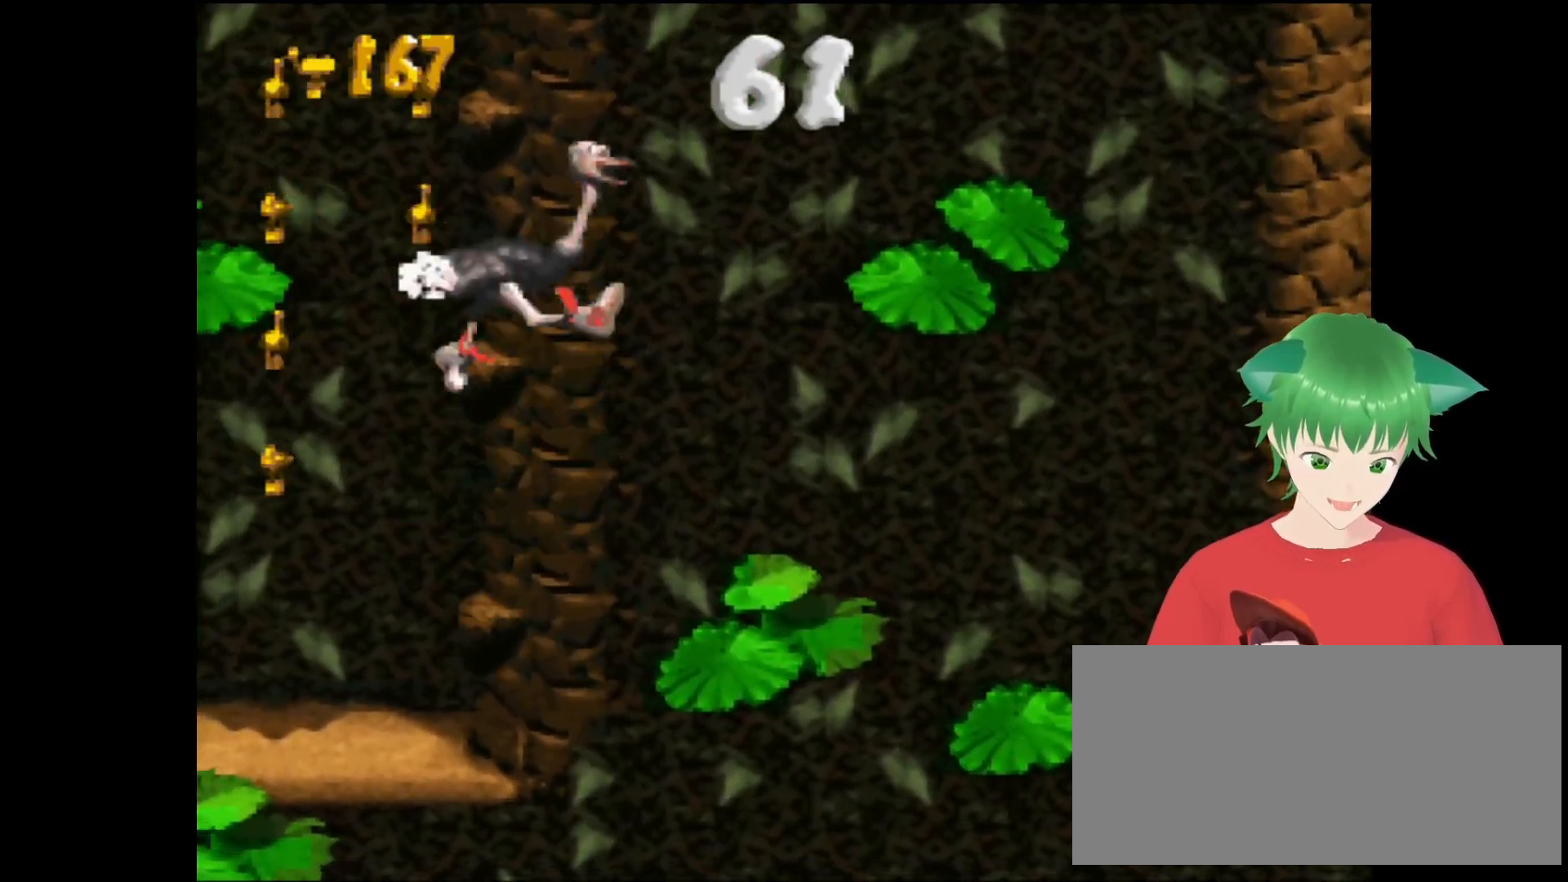
{"buttons": ["B", "Y", "DPAD_UP", "DPAD_RIGHT"], "events": [[33, "B", "up"], [433, "B", "down"]]}
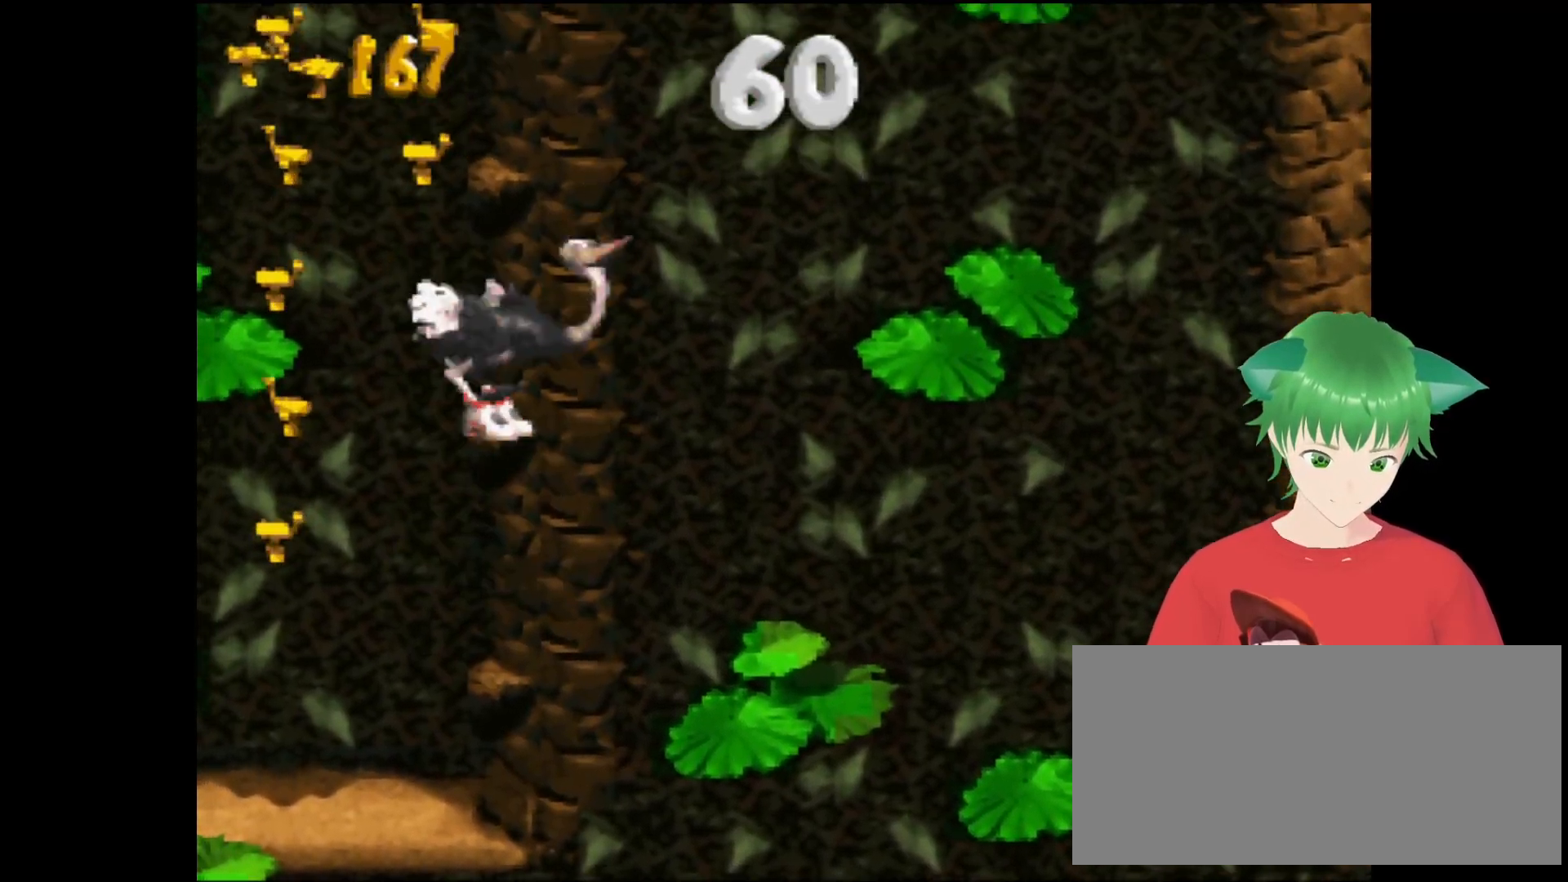
{"buttons": ["Y", "DPAD_UP", "DPAD_RIGHT"], "events": [[233, "B", "up"]]}
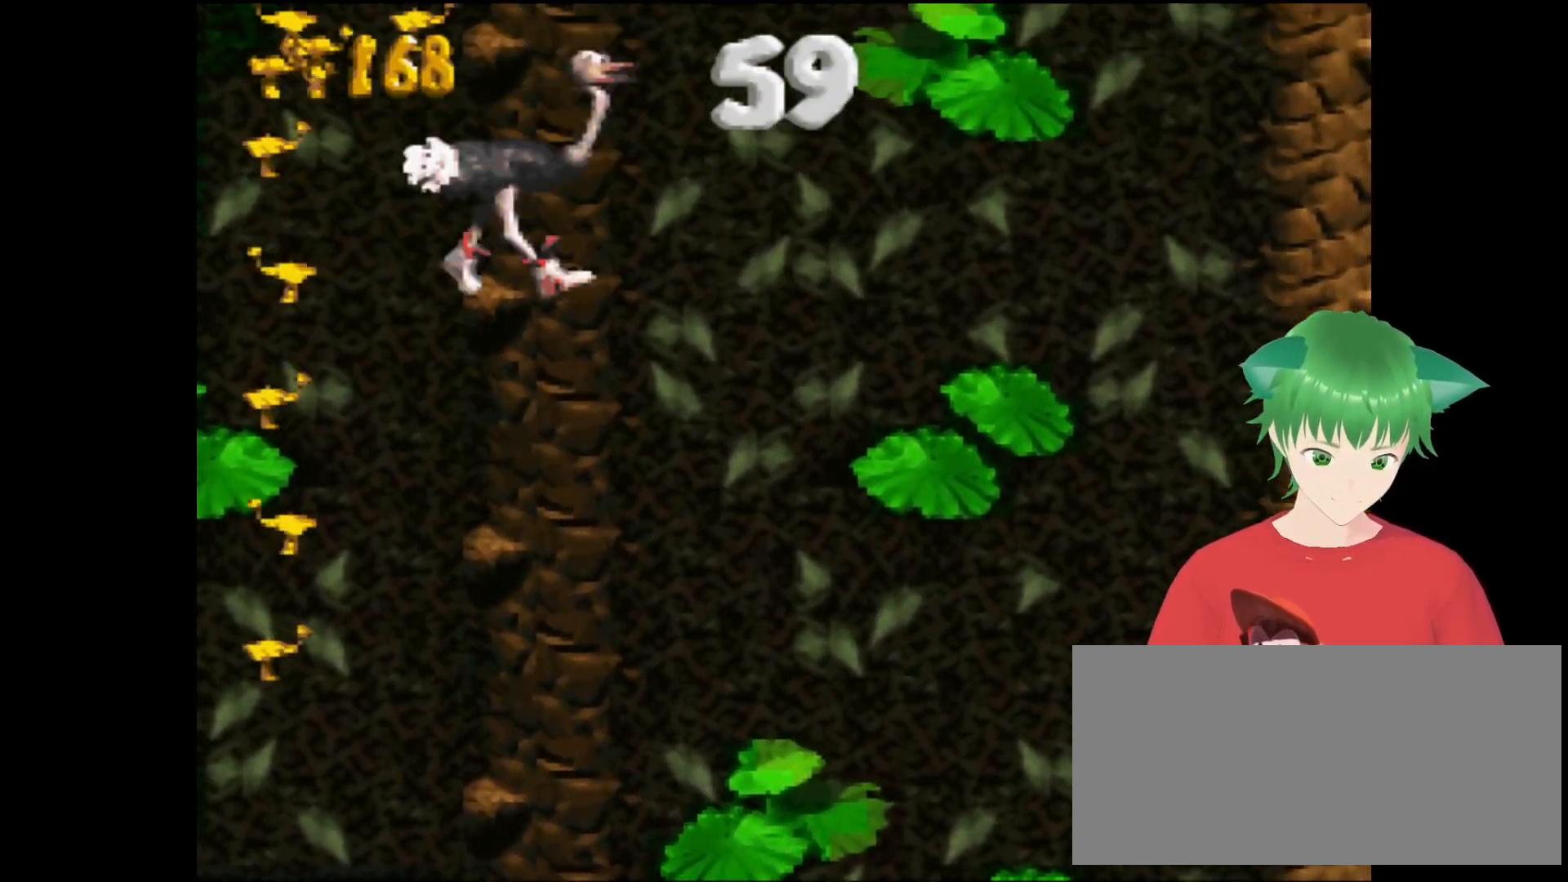
{"buttons": ["Y", "DPAD_UP", "DPAD_RIGHT"], "events": [[33, "B", "down"], [367, "B", "up"]]}
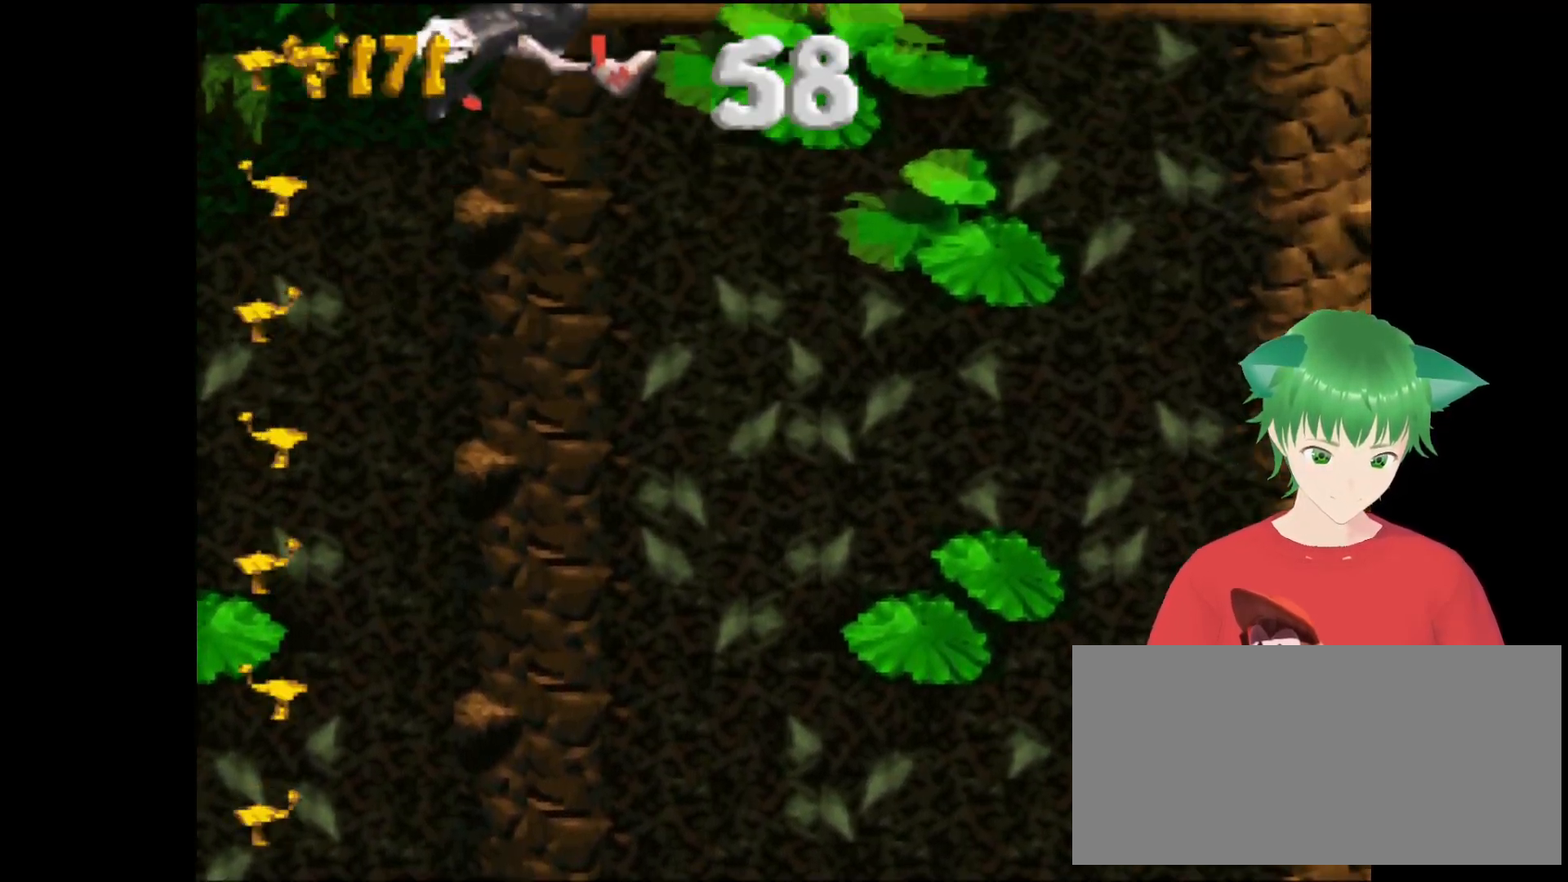
{"buttons": ["B", "Y", "DPAD_UP", "DPAD_RIGHT"], "events": [[233, "B", "down"]]}
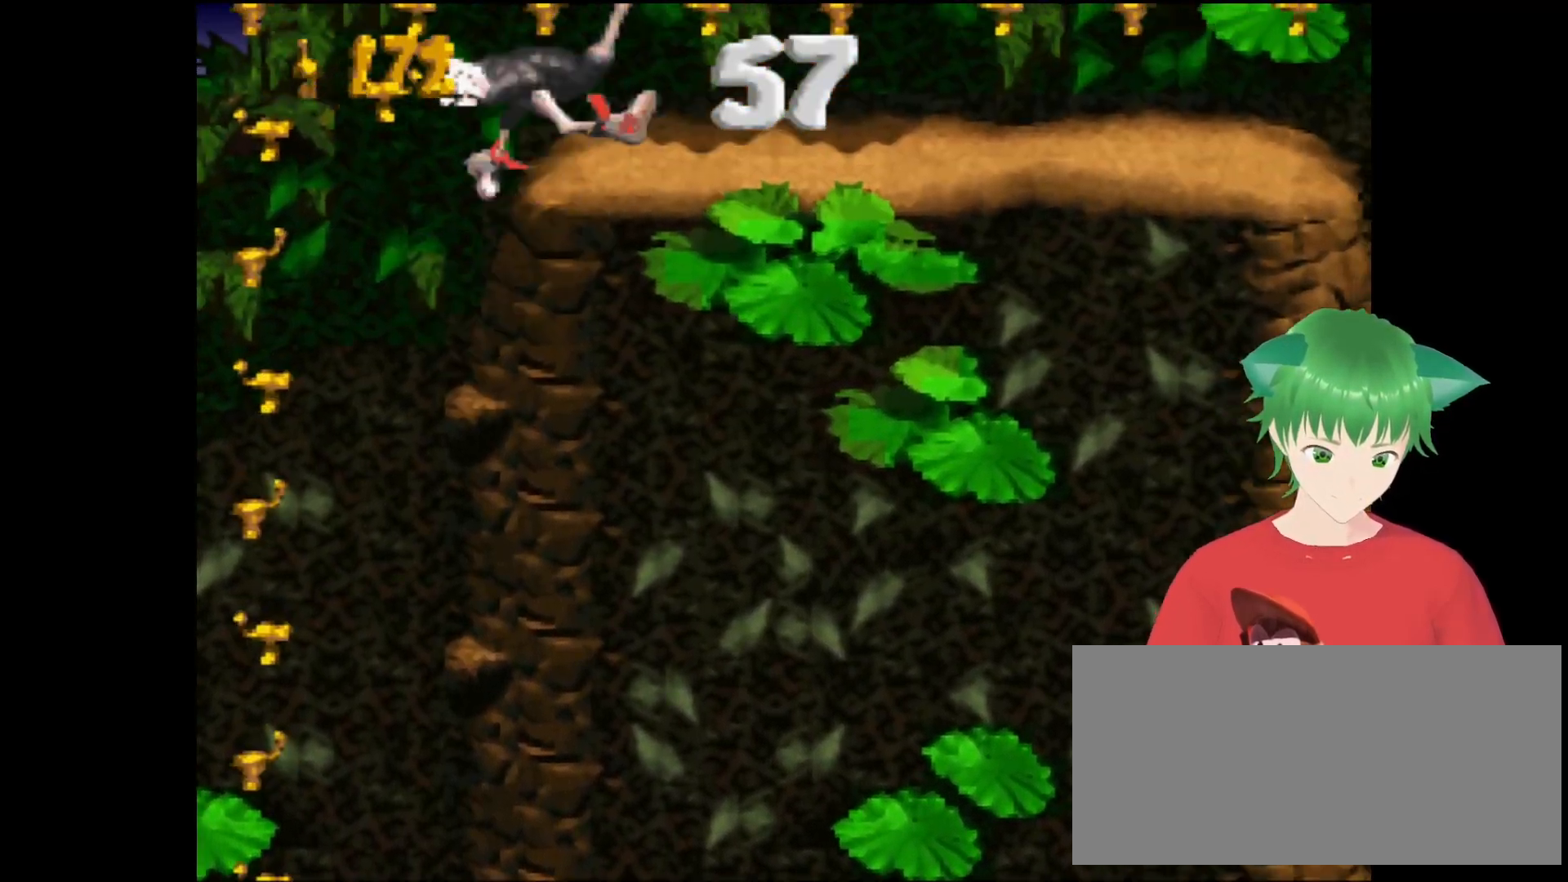
{"buttons": ["Y", "DPAD_UP", "DPAD_RIGHT"], "events": [[100, "B", "up"]]}
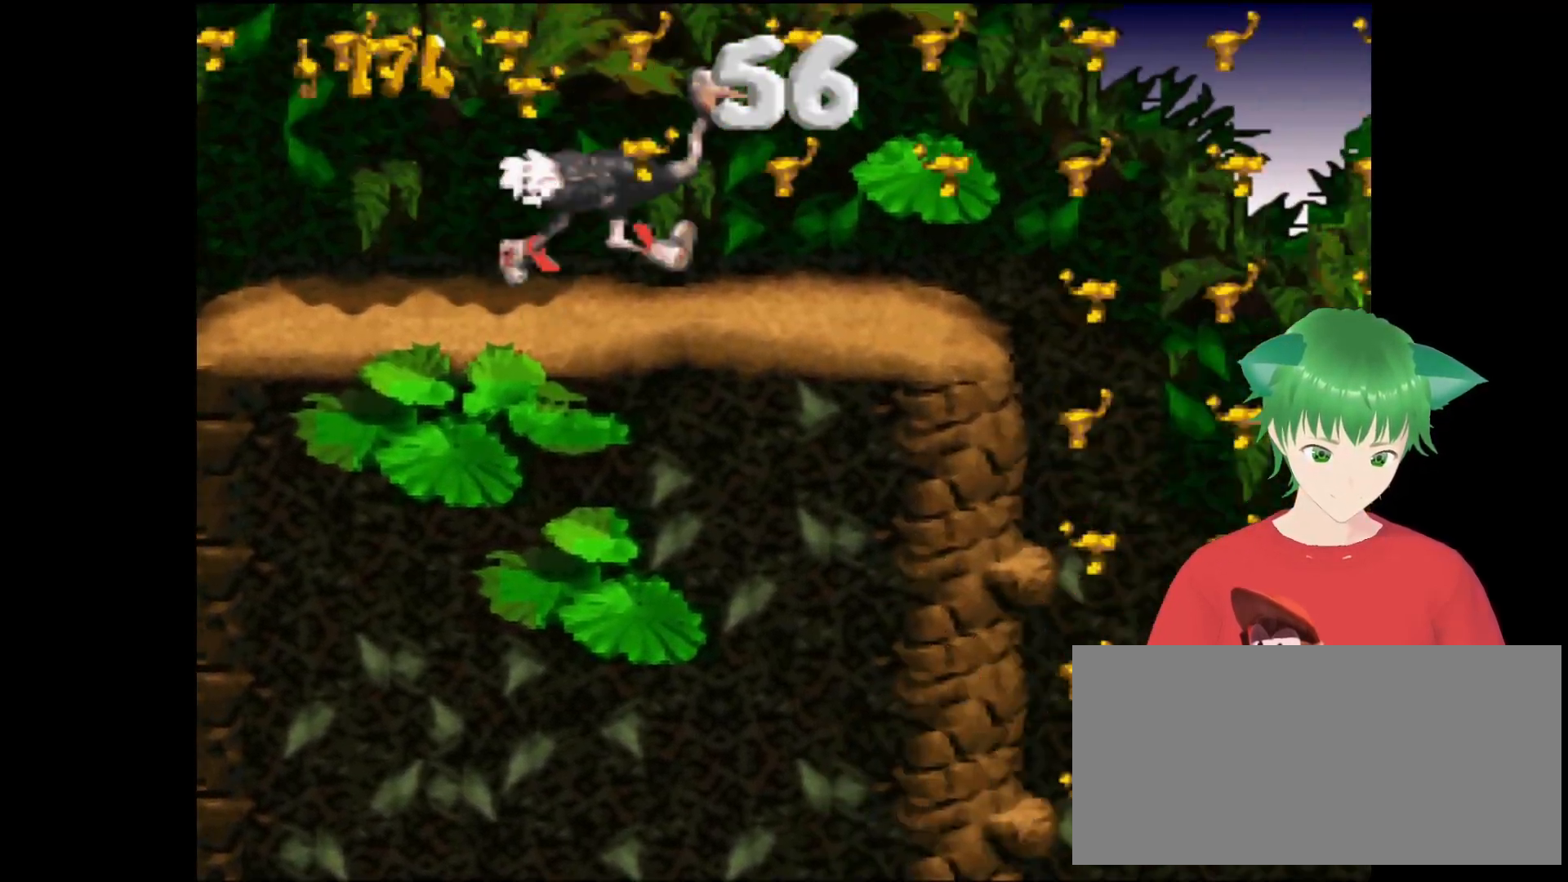
{"buttons": ["B", "Y", "DPAD_UP", "DPAD_RIGHT"], "events": [[133, "B", "down"]]}
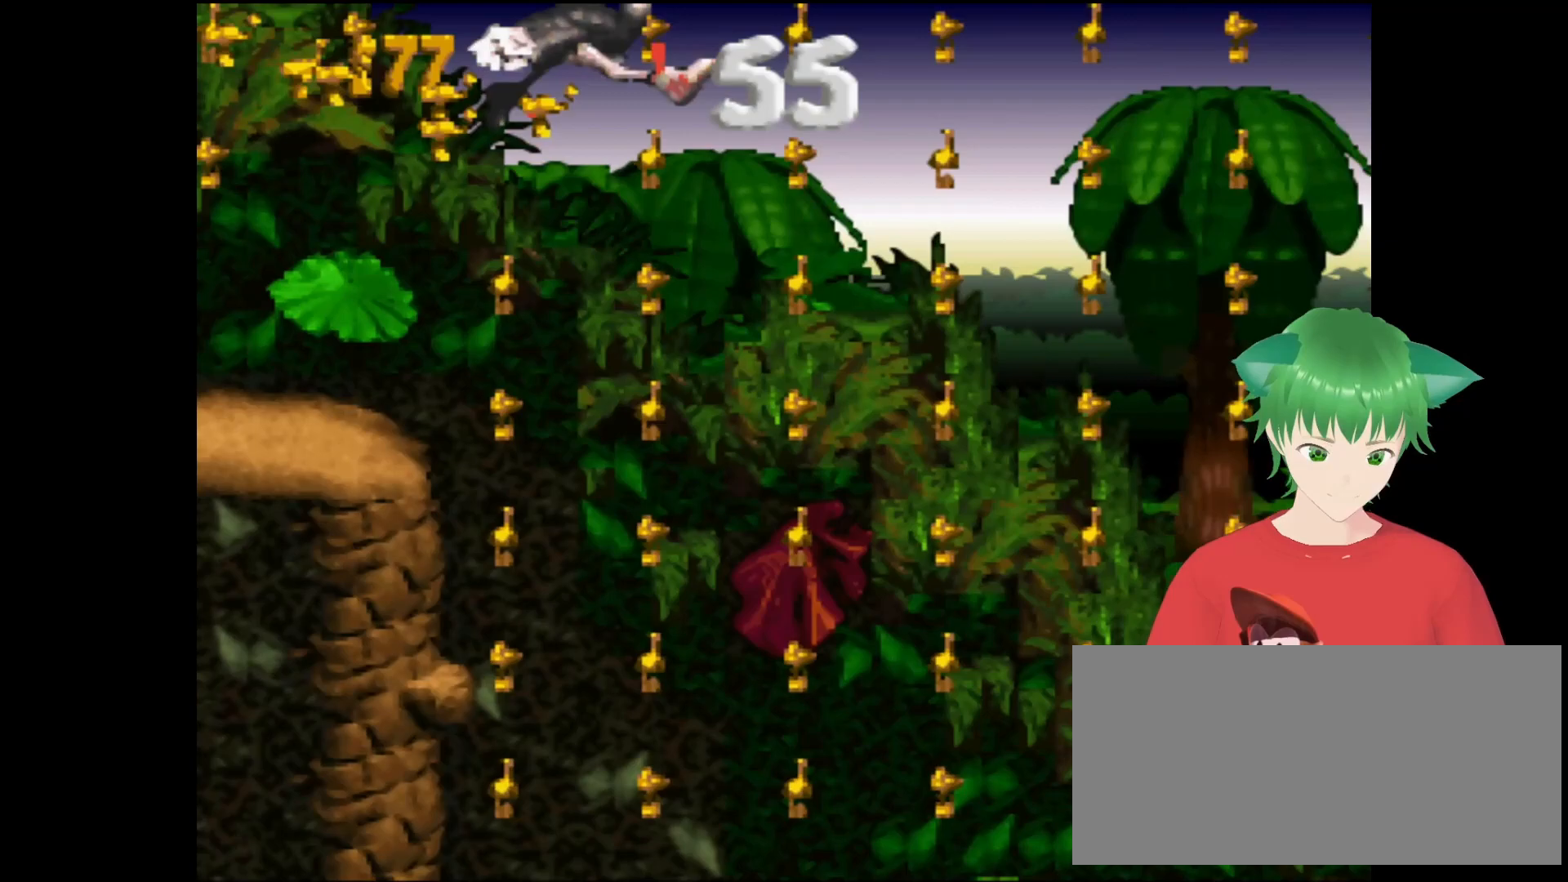
{"buttons": ["B", "Y", "DPAD_UP", "DPAD_RIGHT"], "events": [[67, "B", "up"], [167, "B", "down"], [333, "B", "up"], [433, "B", "down"]]}
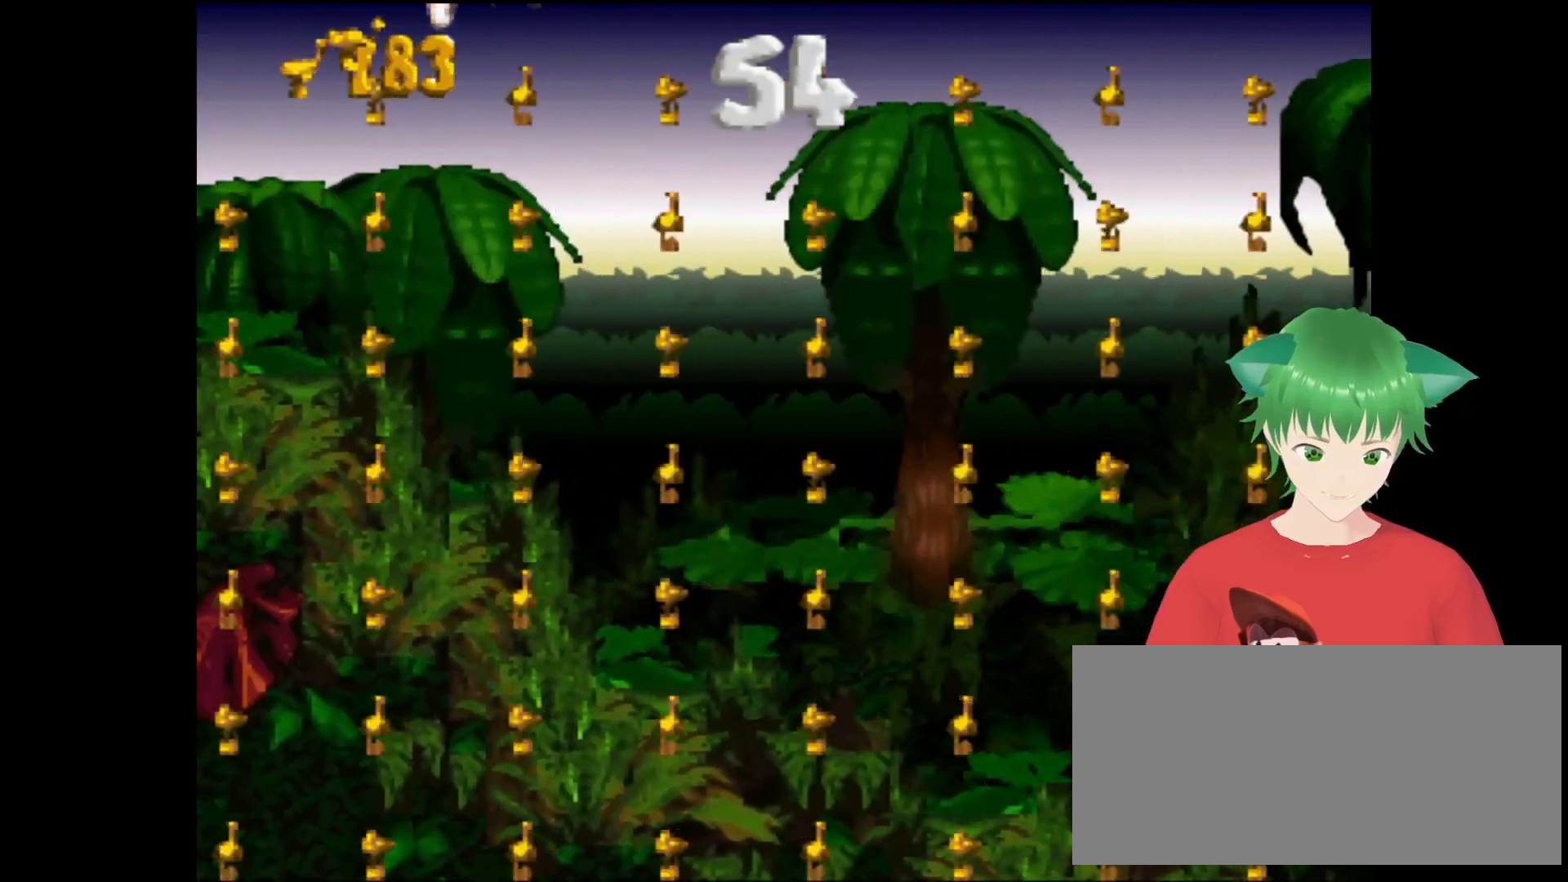
{"buttons": ["B", "Y", "DPAD_UP", "DPAD_RIGHT"], "events": [[100, "B", "up"], [167, "B", "down"], [300, "B", "up"], [433, "B", "down"]]}
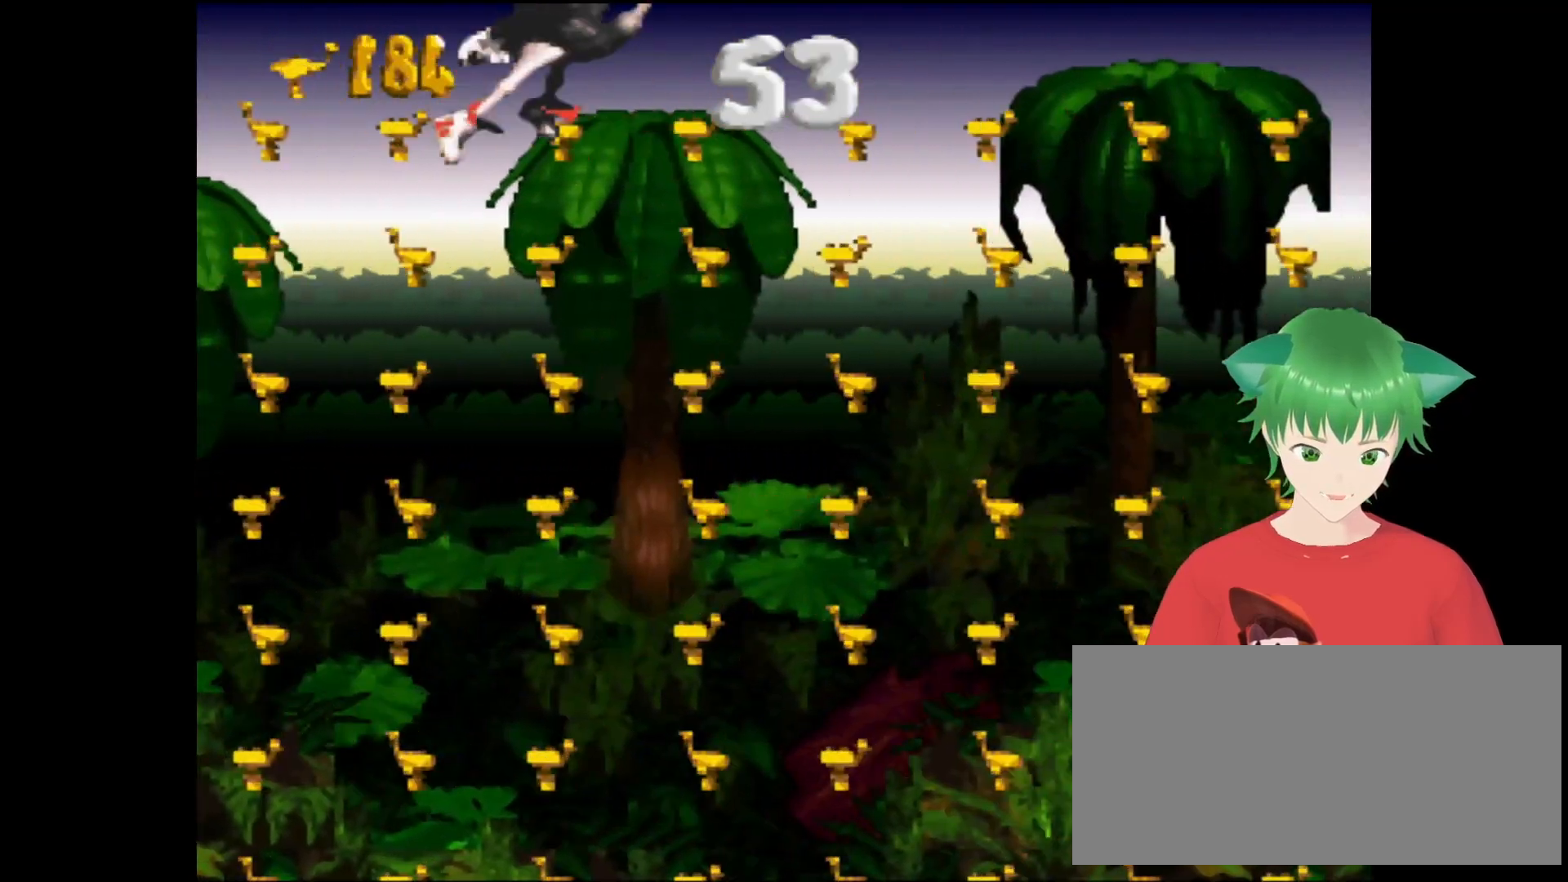
{"buttons": ["B", "Y", "DPAD_UP", "DPAD_RIGHT"], "events": [[100, "B", "up"], [167, "B", "down"], [333, "B", "up"], [433, "B", "down"]]}
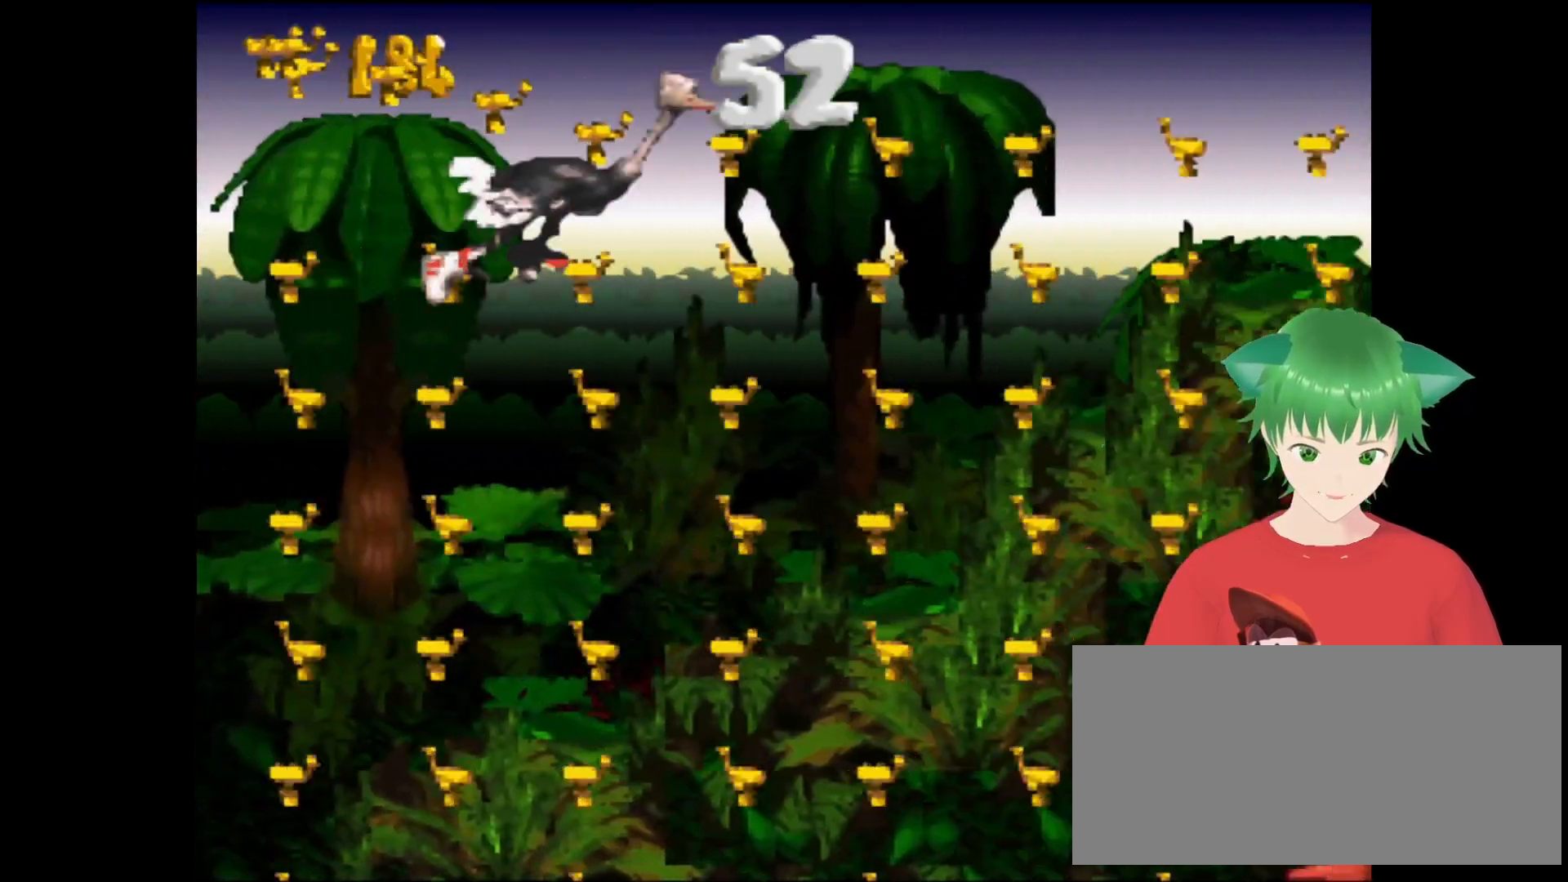
{"buttons": ["B", "Y", "DPAD_UP", "DPAD_RIGHT"], "events": [[133, "B", "up"], [200, "B", "down"], [367, "B", "up"], [433, "B", "down"]]}
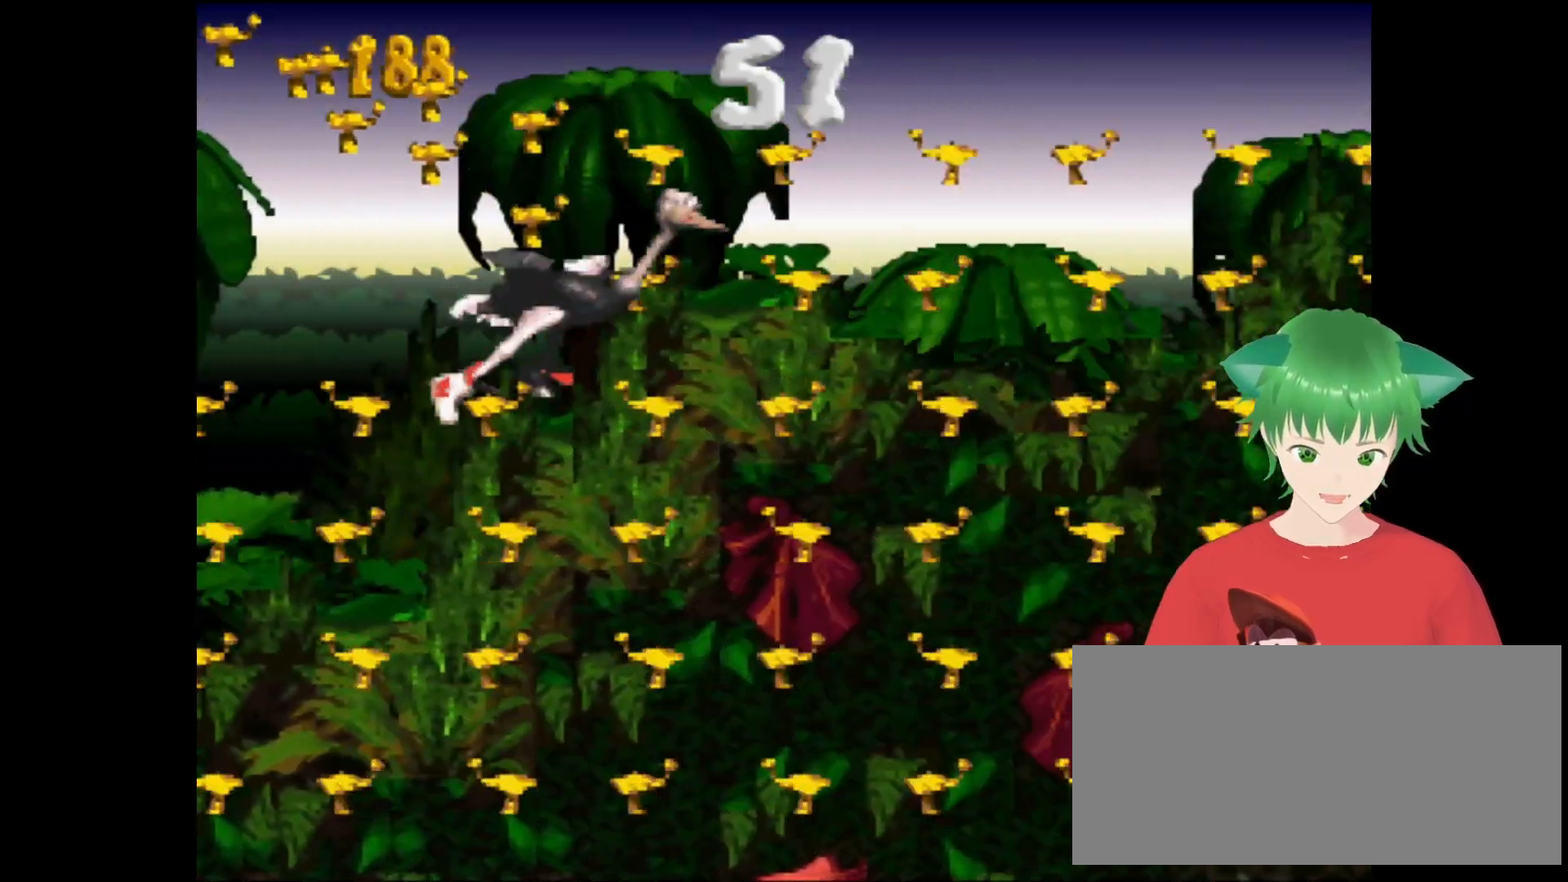
{"buttons": ["B", "Y", "DPAD_UP", "DPAD_RIGHT"], "events": [[67, "B", "up"], [133, "B", "down"], [367, "B", "up"], [500, "B", "down"]]}
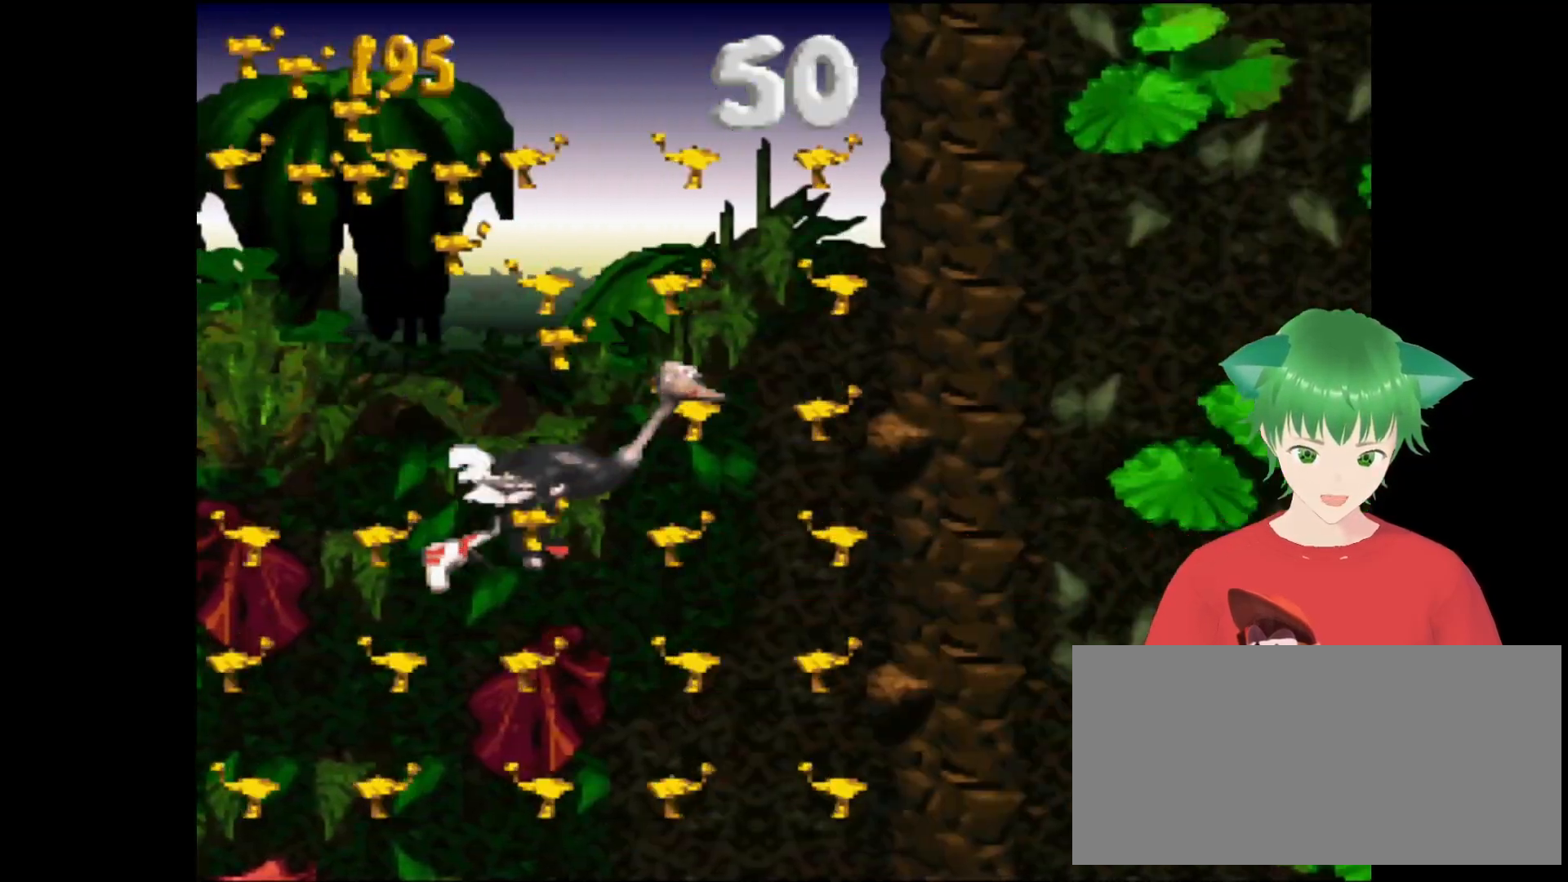
{"buttons": ["Y", "DPAD_LEFT"], "events": [[33, "DPAD_RIGHT", "up"], [67, "DPAD_LEFT", "down"], [167, "B", "up"], [200, "DPAD_UP", "up"], [267, "B", "down"], [433, "B", "up"]]}
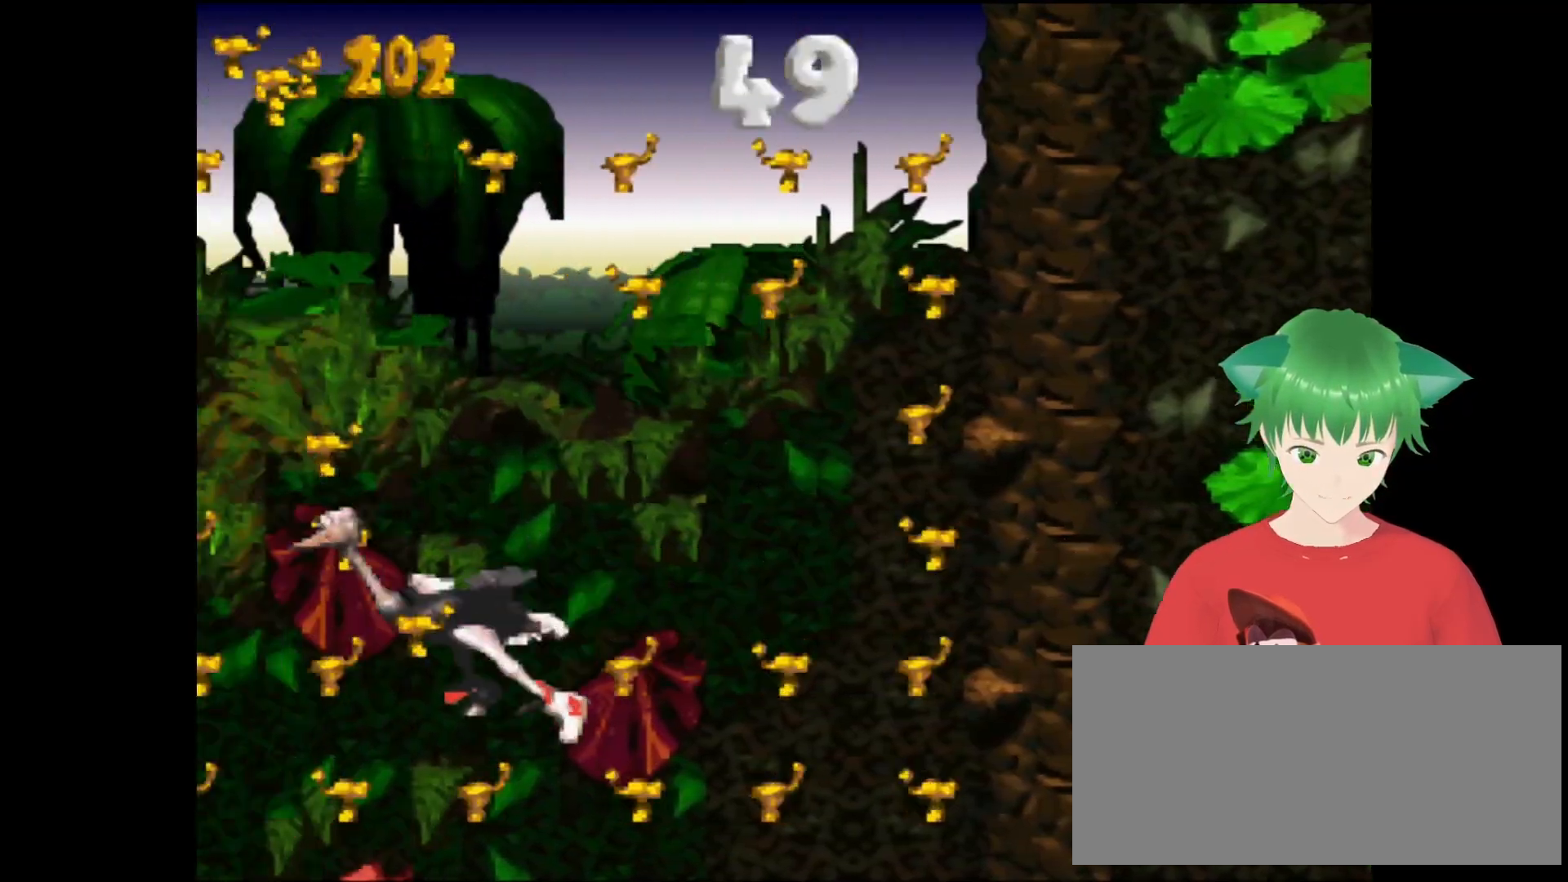
{"buttons": ["Y", "DPAD_LEFT"], "events": [[33, "B", "down"], [200, "B", "up"], [333, "B", "down"], [467, "B", "up"]]}
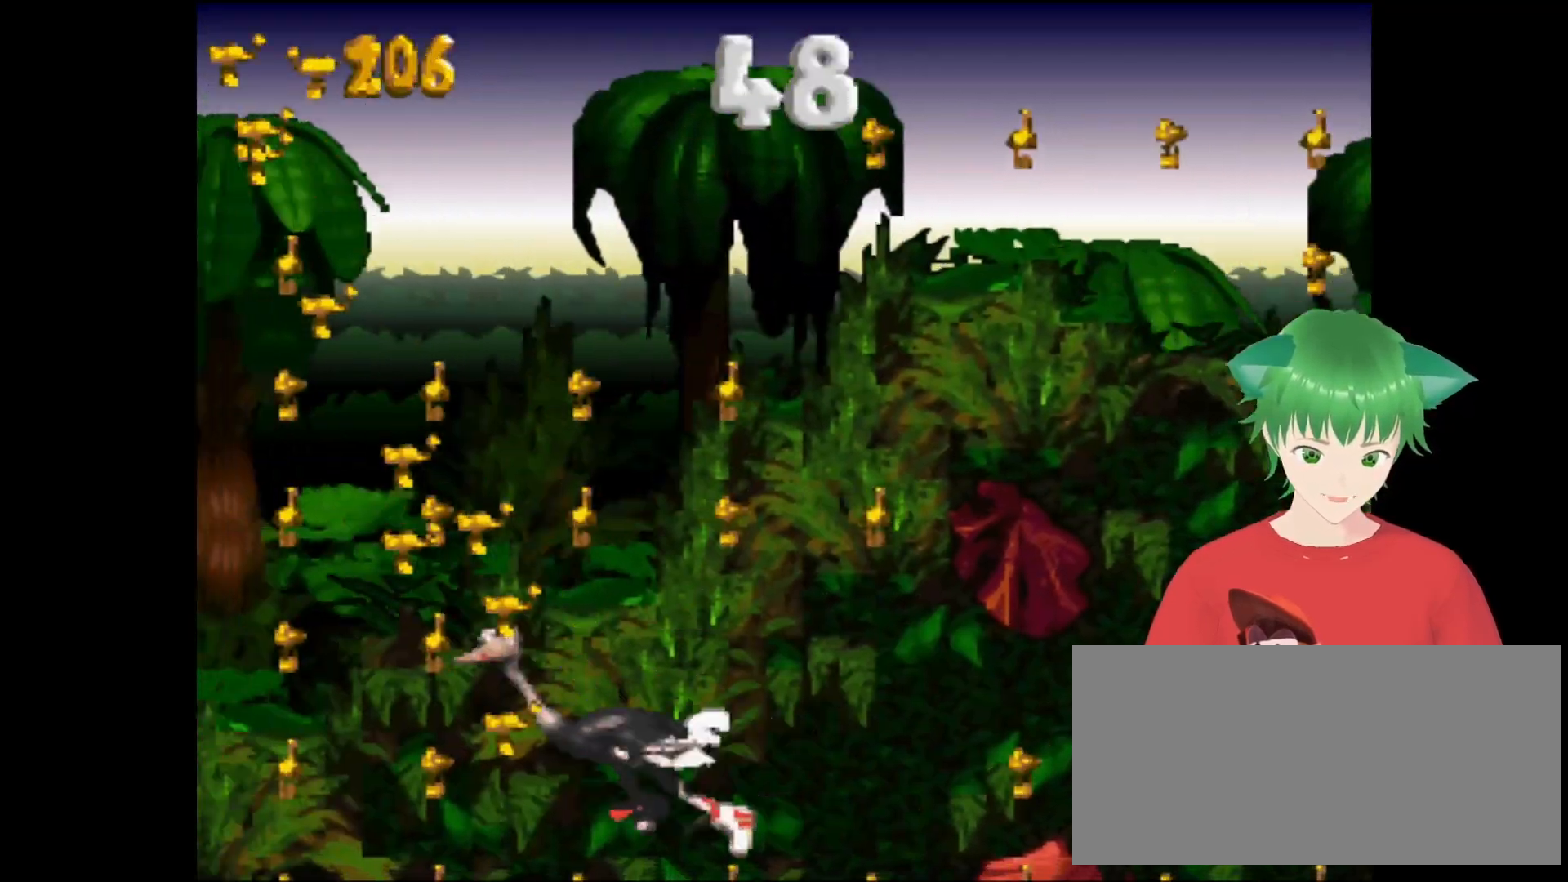
{"buttons": ["B", "Y", "DPAD_LEFT"], "events": [[33, "B", "down"], [133, "B", "up"], [267, "B", "down"], [433, "B", "up"], [500, "B", "down"]]}
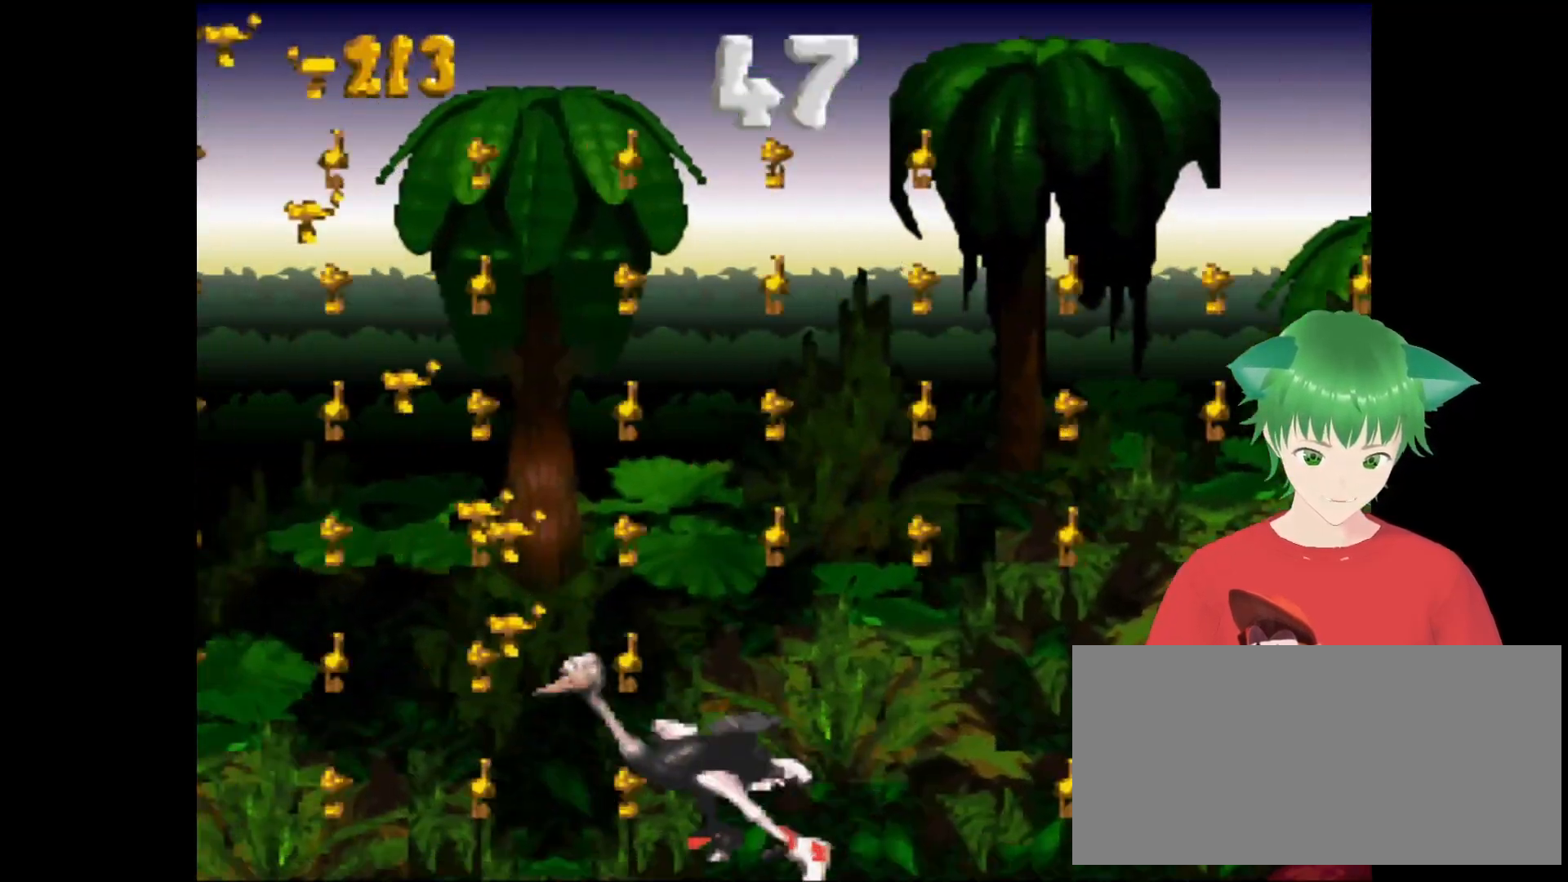
{"buttons": ["B", "Y", "DPAD_LEFT"], "events": [[100, "B", "up"], [267, "B", "down"], [300, "B", "up"], [333, "B", "down"]]}
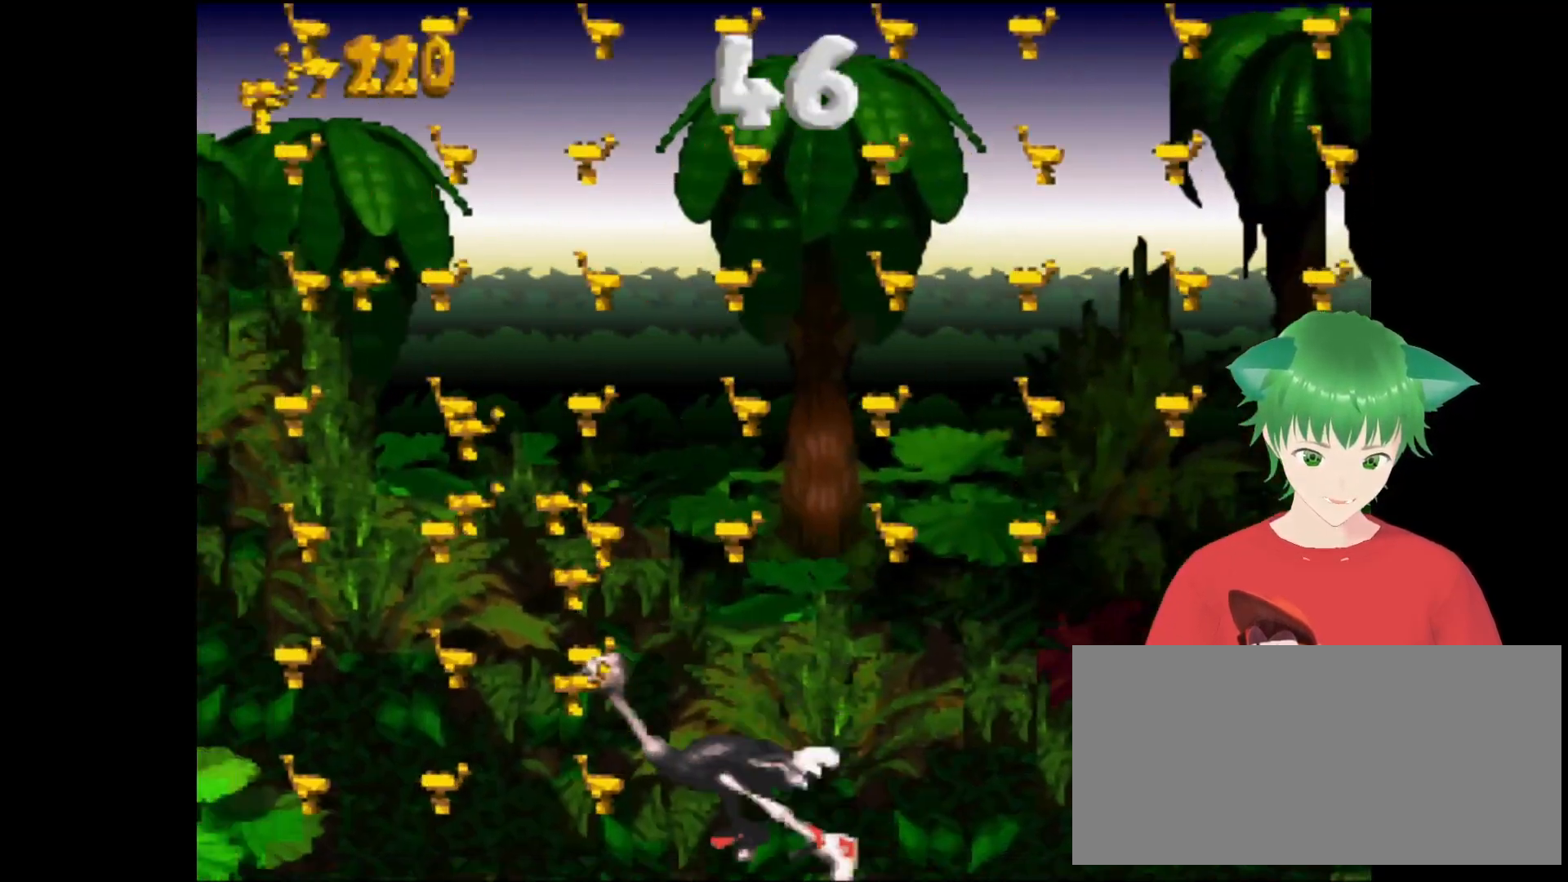
{"buttons": ["Y", "DPAD_LEFT"], "events": [[67, "B", "up"], [200, "B", "down"], [333, "B", "up"]]}
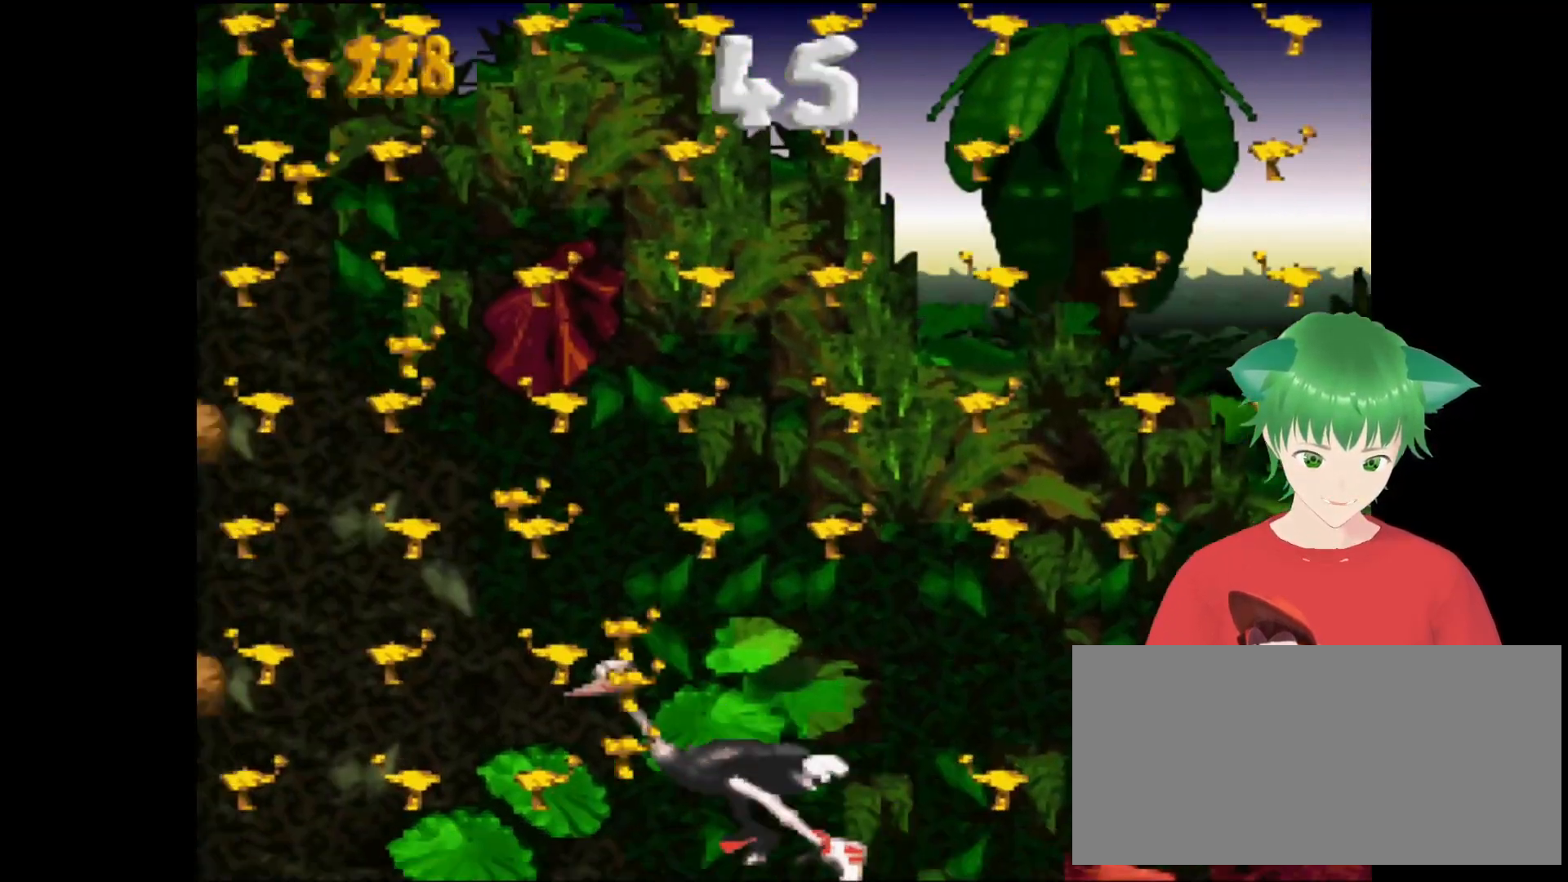
{"buttons": ["B", "Y", "DPAD_RIGHT"], "events": [[100, "B", "down"], [300, "B", "up"], [367, "DPAD_LEFT", "up"], [367, "DPAD_RIGHT", "down"], [400, "B", "down"]]}
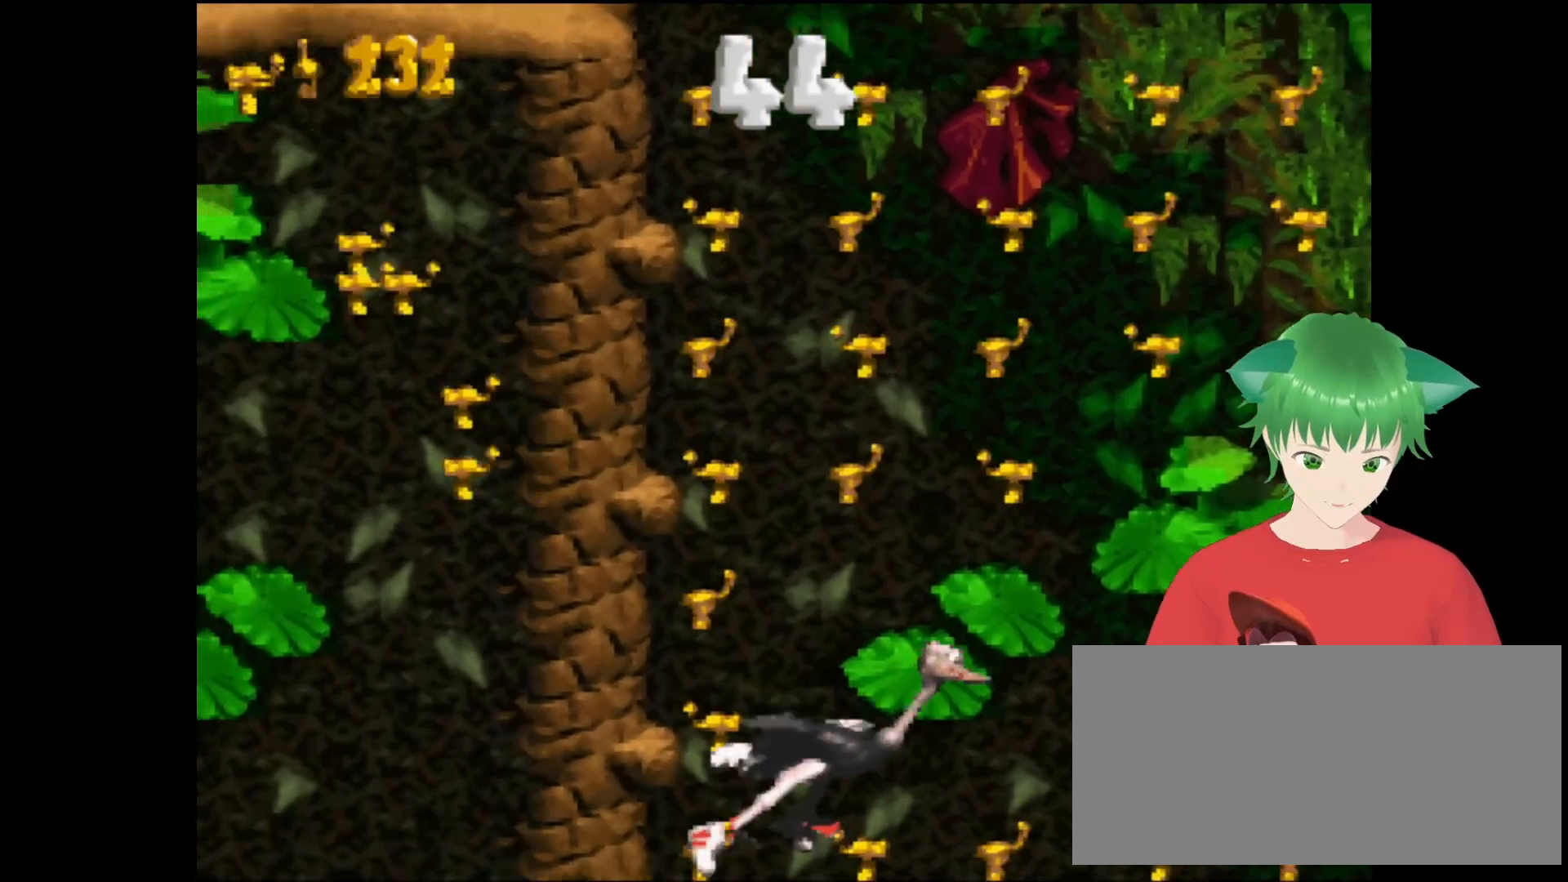
{"buttons": ["B", "Y", "DPAD_RIGHT"], "events": [[67, "B", "up"], [200, "B", "down"], [367, "B", "up"], [400, "B", "down"]]}
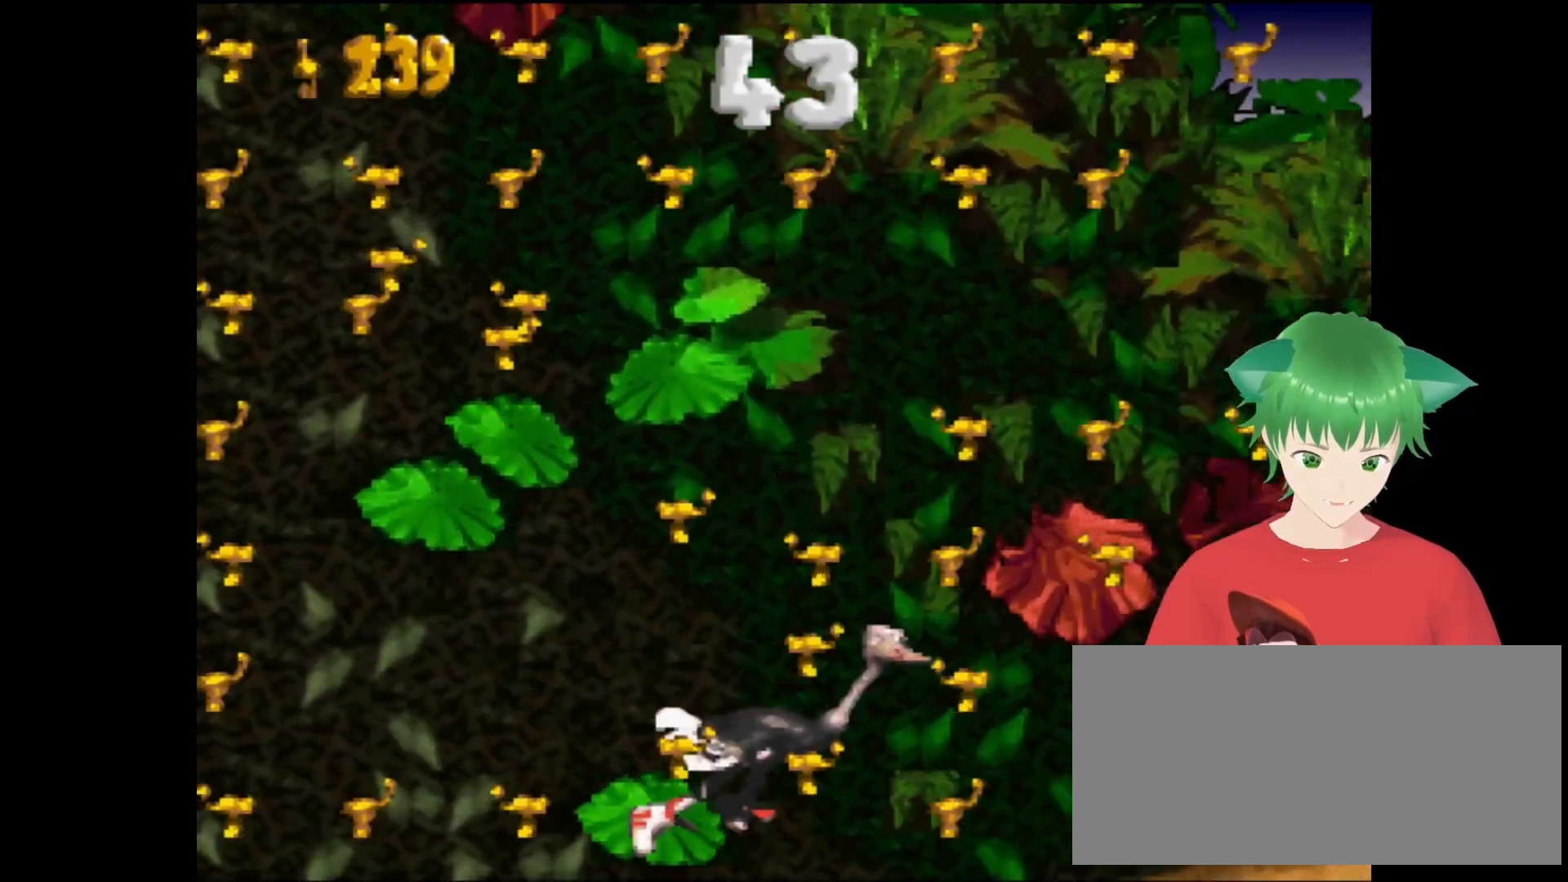
{"buttons": ["Y", "DPAD_RIGHT"], "events": [[467, "B", "up"]]}
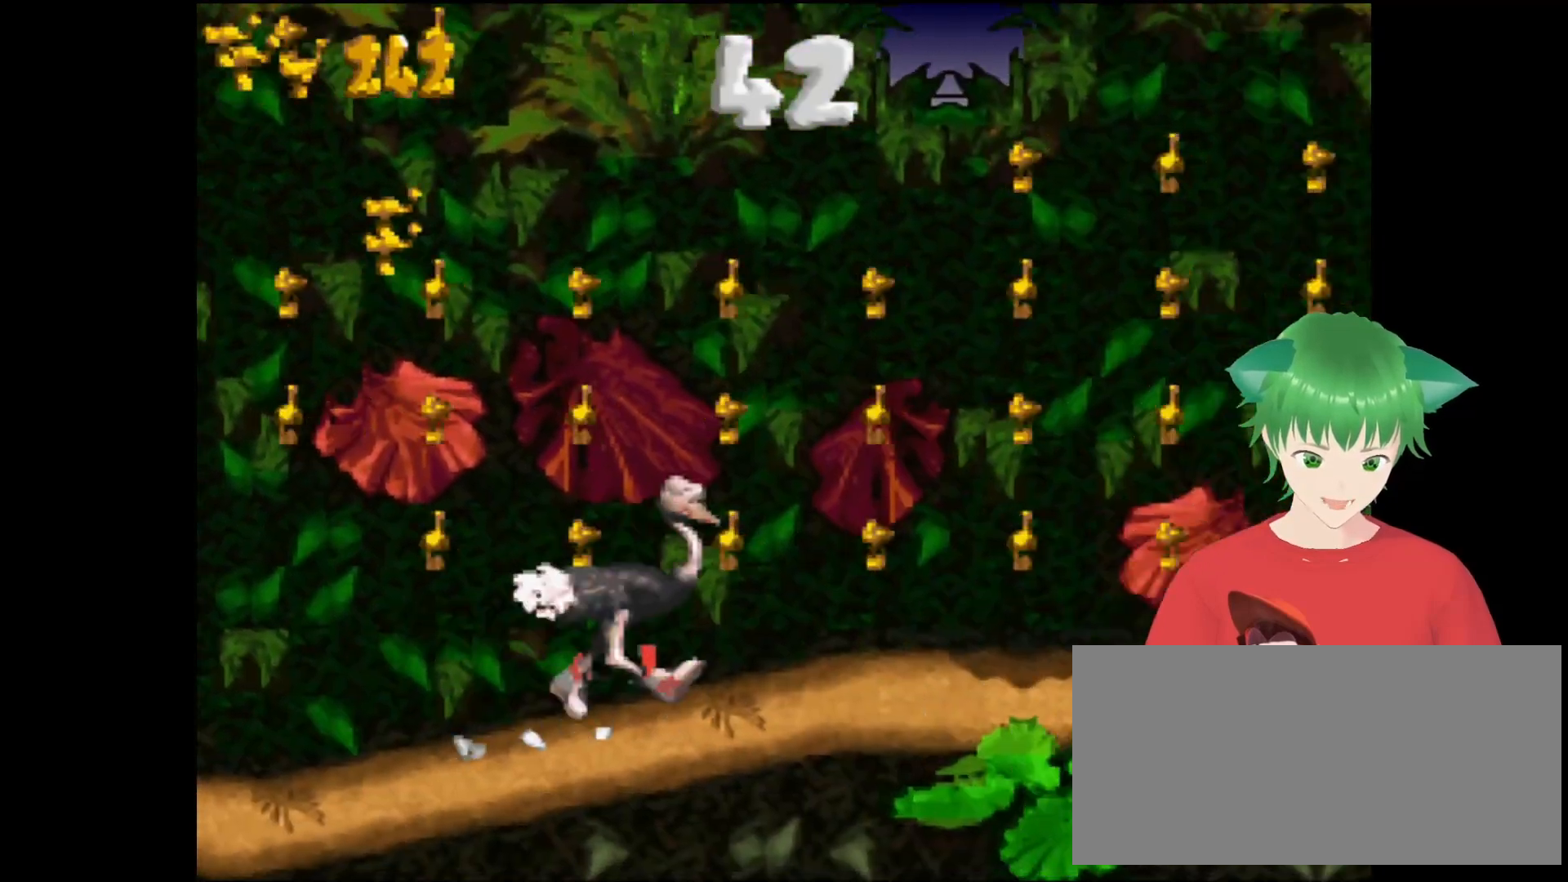
{"buttons": ["Y", "DPAD_RIGHT"], "events": [[67, "B", "down"], [100, "DPAD_UP", "down"], [433, "B", "up"], [433, "DPAD_UP", "up"]]}
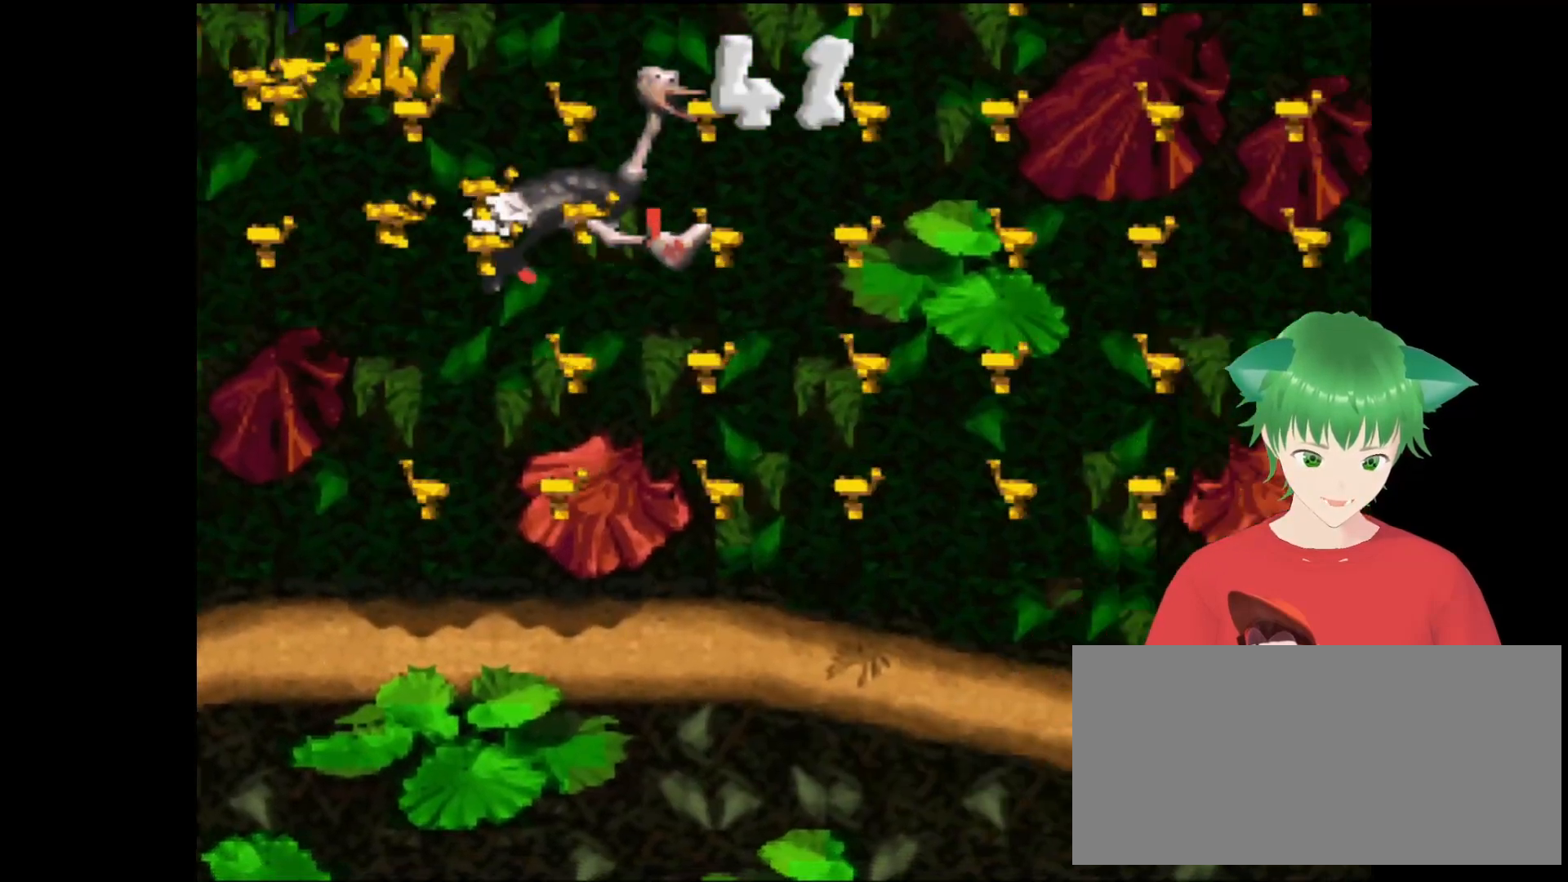
{"buttons": ["Y", "DPAD_UP", "DPAD_RIGHT"], "events": [[467, "DPAD_UP", "down"]]}
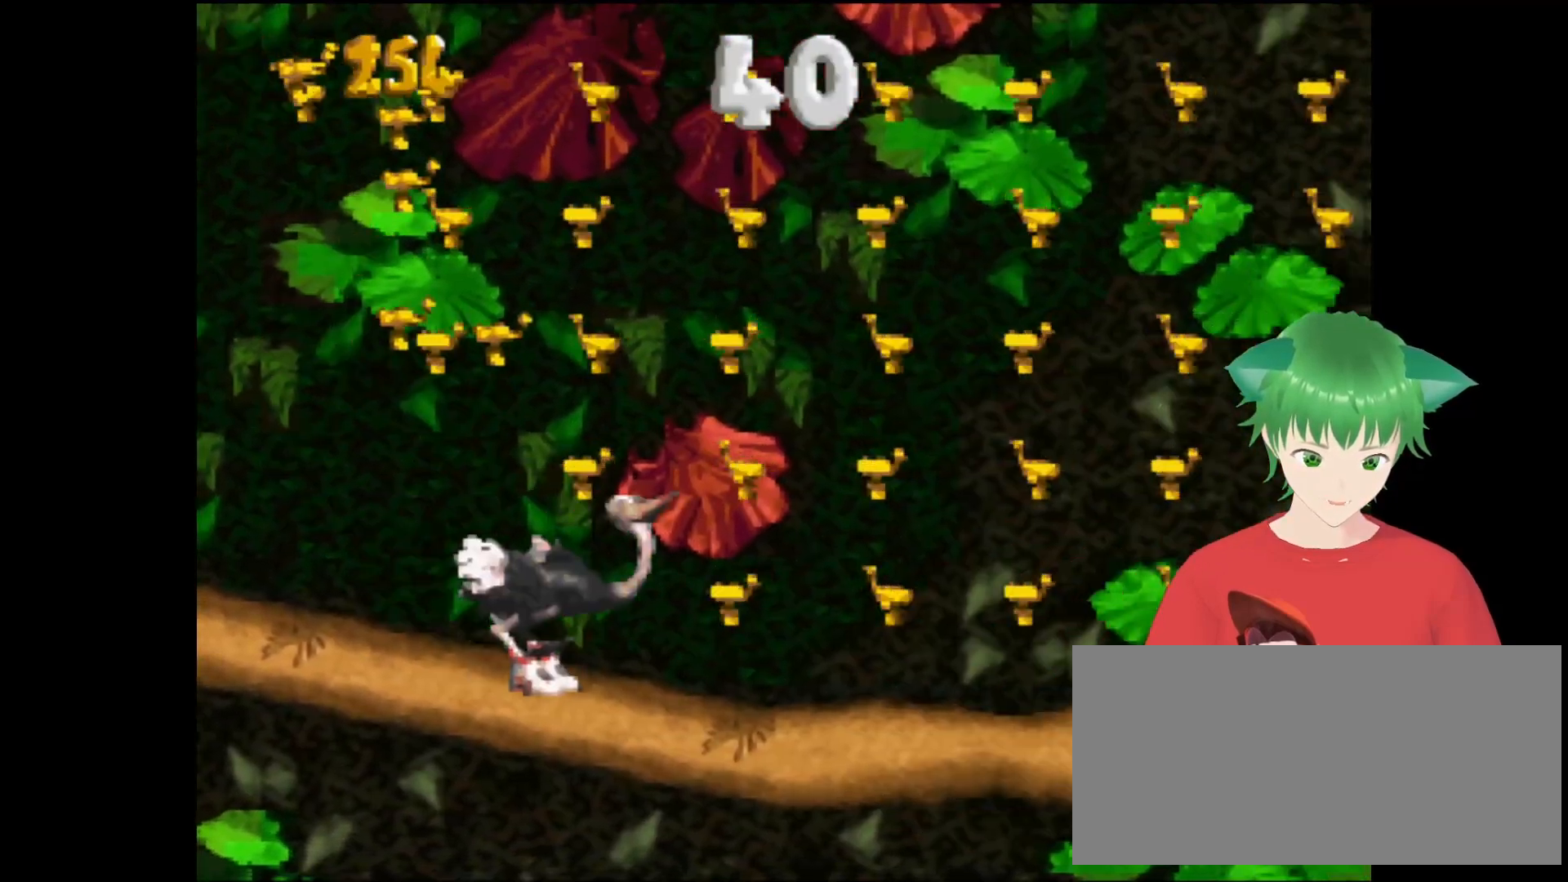
{"buttons": ["B", "Y", "DPAD_UP", "DPAD_RIGHT"], "events": [[67, "B", "down"]]}
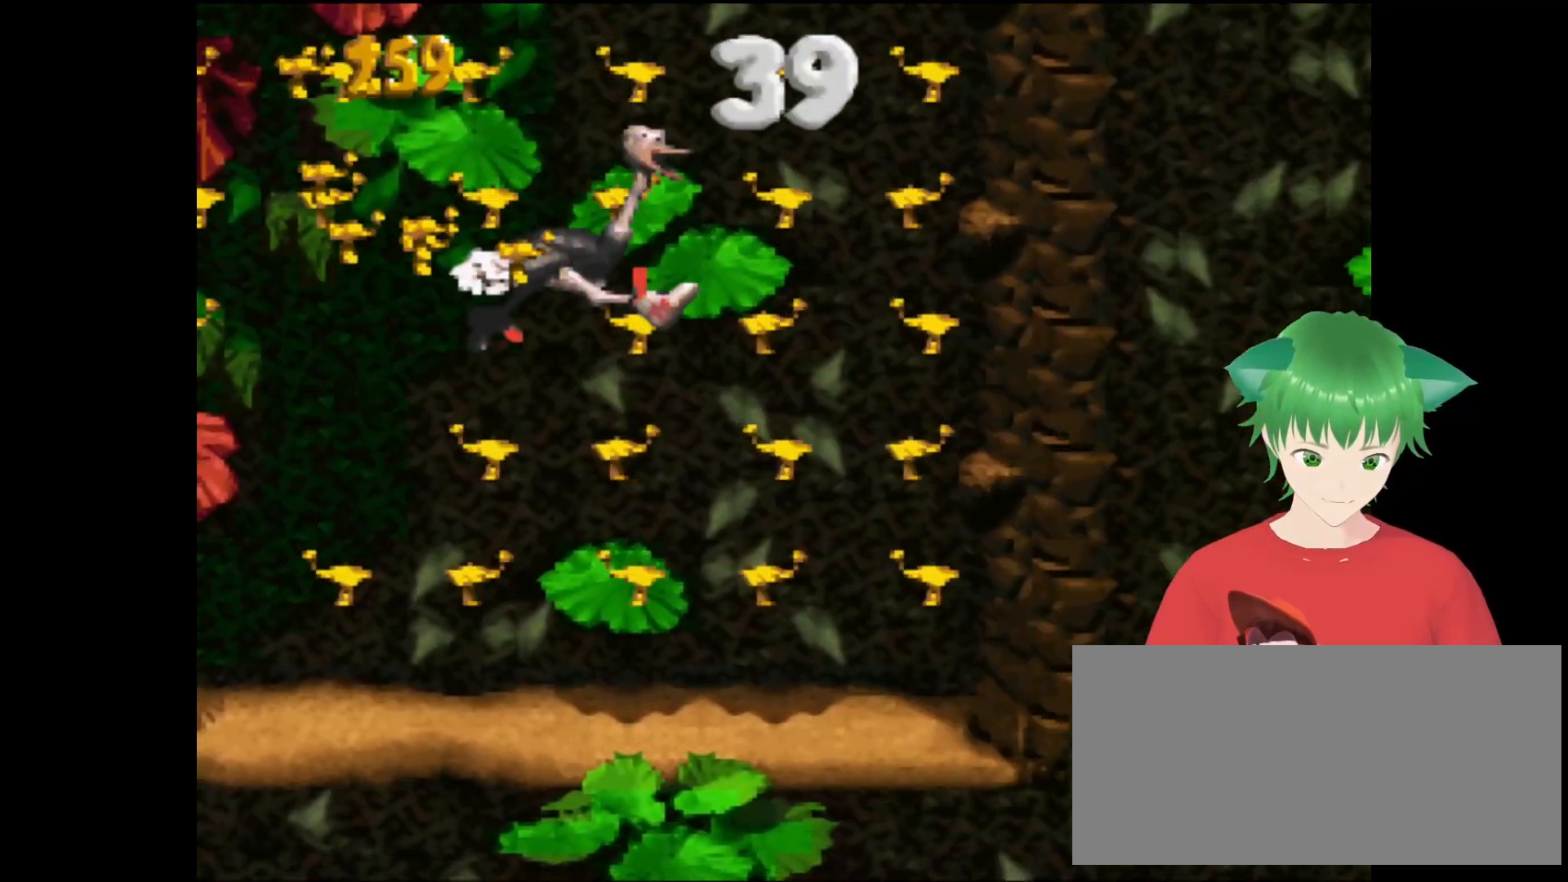
{"buttons": ["B", "Y", "DPAD_UP", "DPAD_RIGHT"], "events": [[167, "B", "up"], [467, "B", "down"]]}